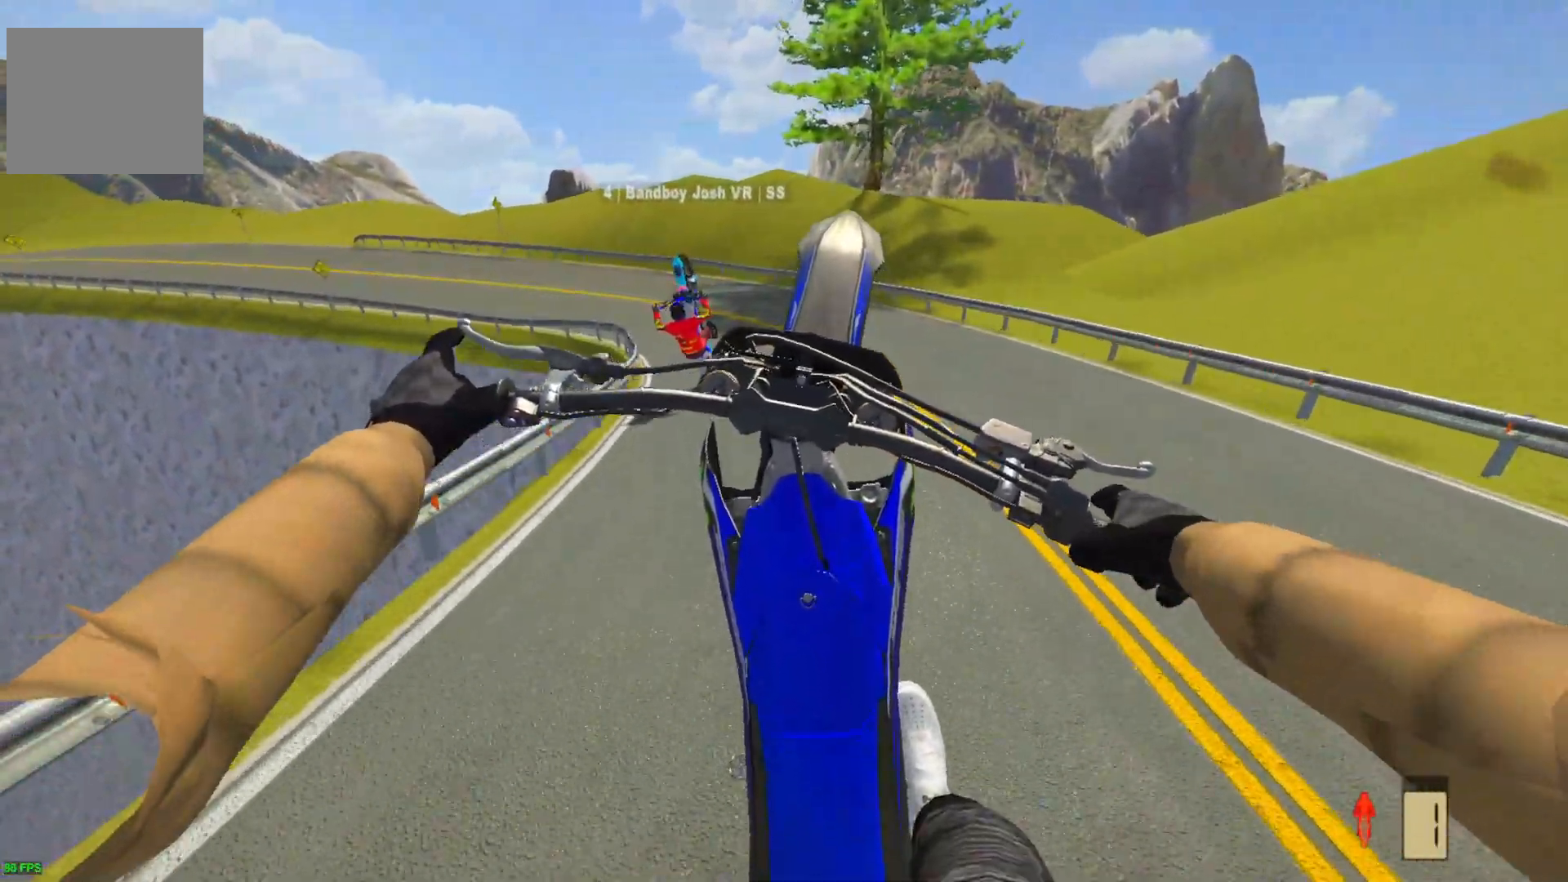
Gameplay with a controller (PlayStation layout); each line is a JSON object with the inputs held at the frame after it. "events" lists button and stick changes between this image and that frame as [ms after this image, input, new state], when the widget could be followed in between.
{"buttons": ["L2"], "left_stick": "left", "right_stick": "center", "events": [[100, "R2", "up"], [200, "R2", "down"], [317, "R2", "up"], [450, "L2", "down"]]}
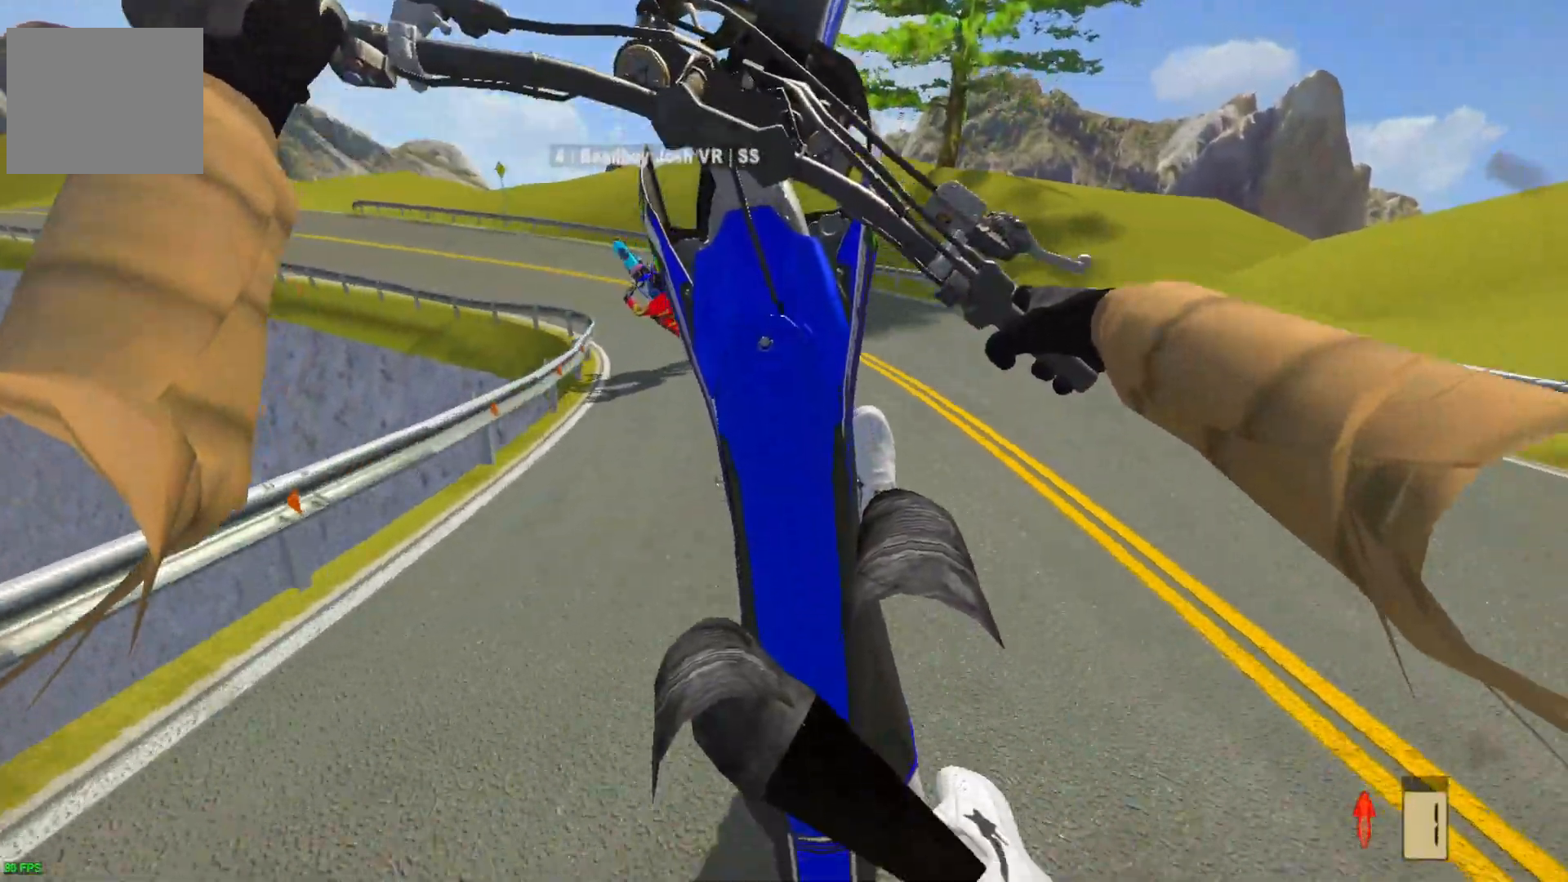
{"buttons": [], "left_stick": "left", "right_stick": "center", "events": [[333, "L2", "up"]]}
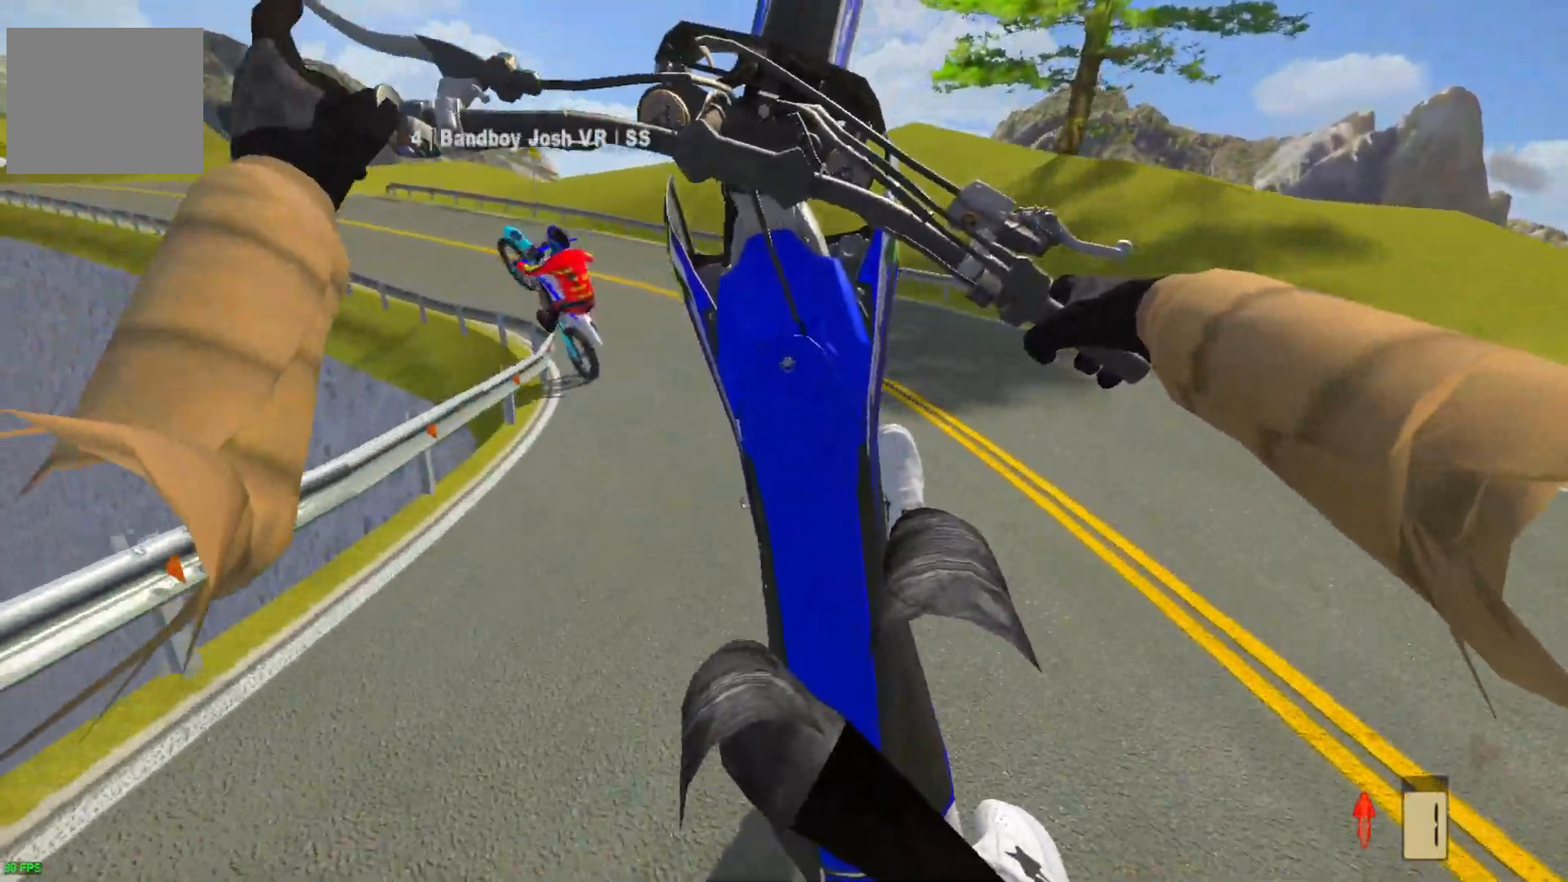
{"buttons": [], "left_stick": "left", "right_stick": "center", "events": [[333, "L2", "down"], [500, "L2", "up"]]}
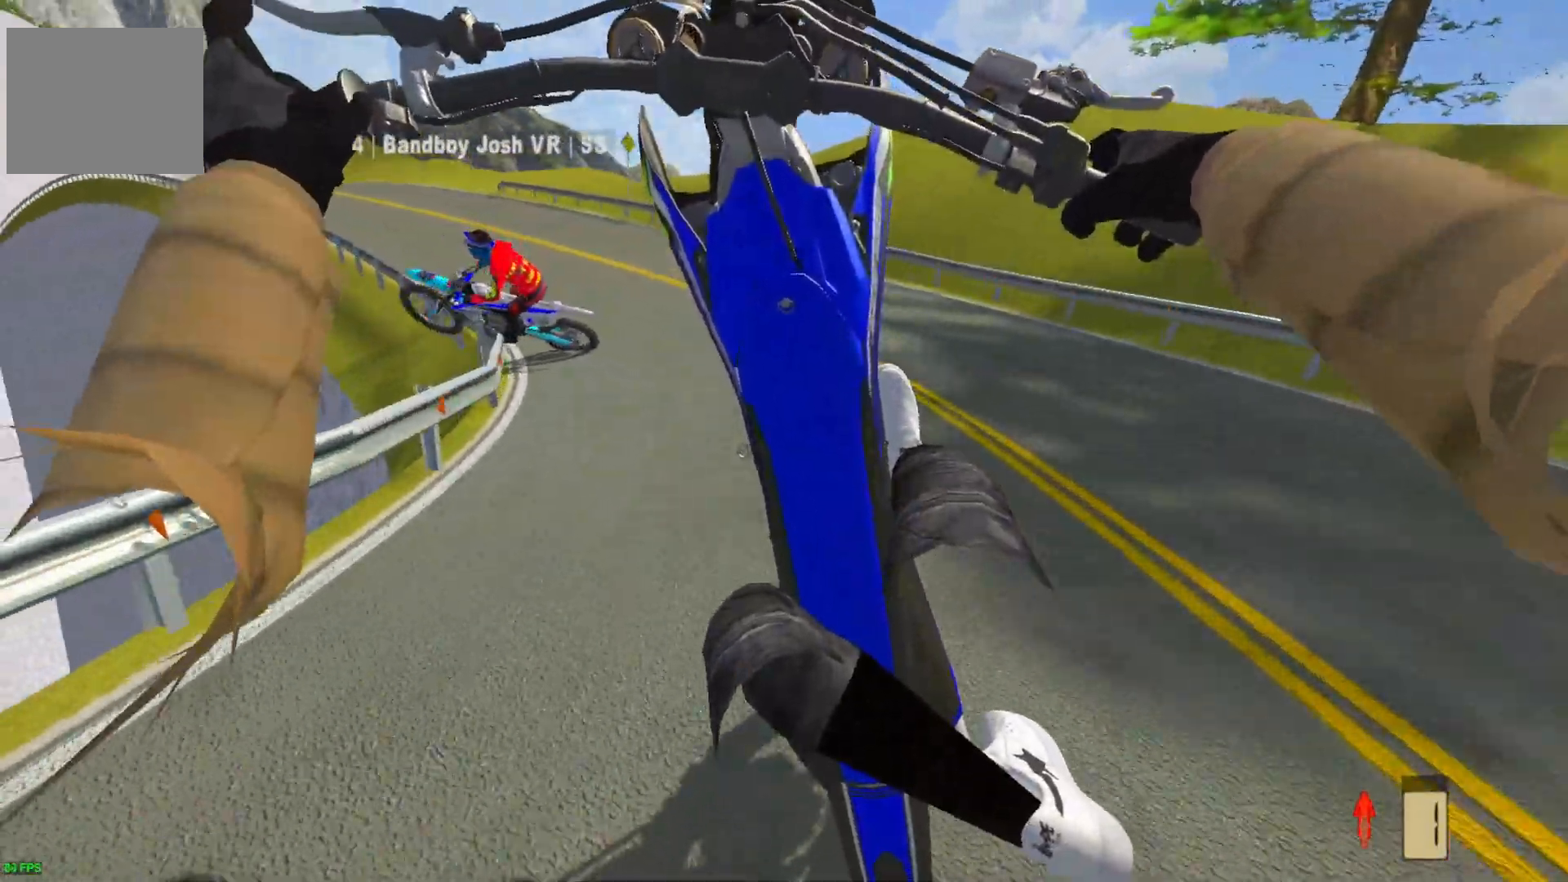
{"buttons": [], "left_stick": "center", "right_stick": "center", "events": [[100, "L2", "down"], [183, "left_stick", "center"], [433, "L2", "up"]]}
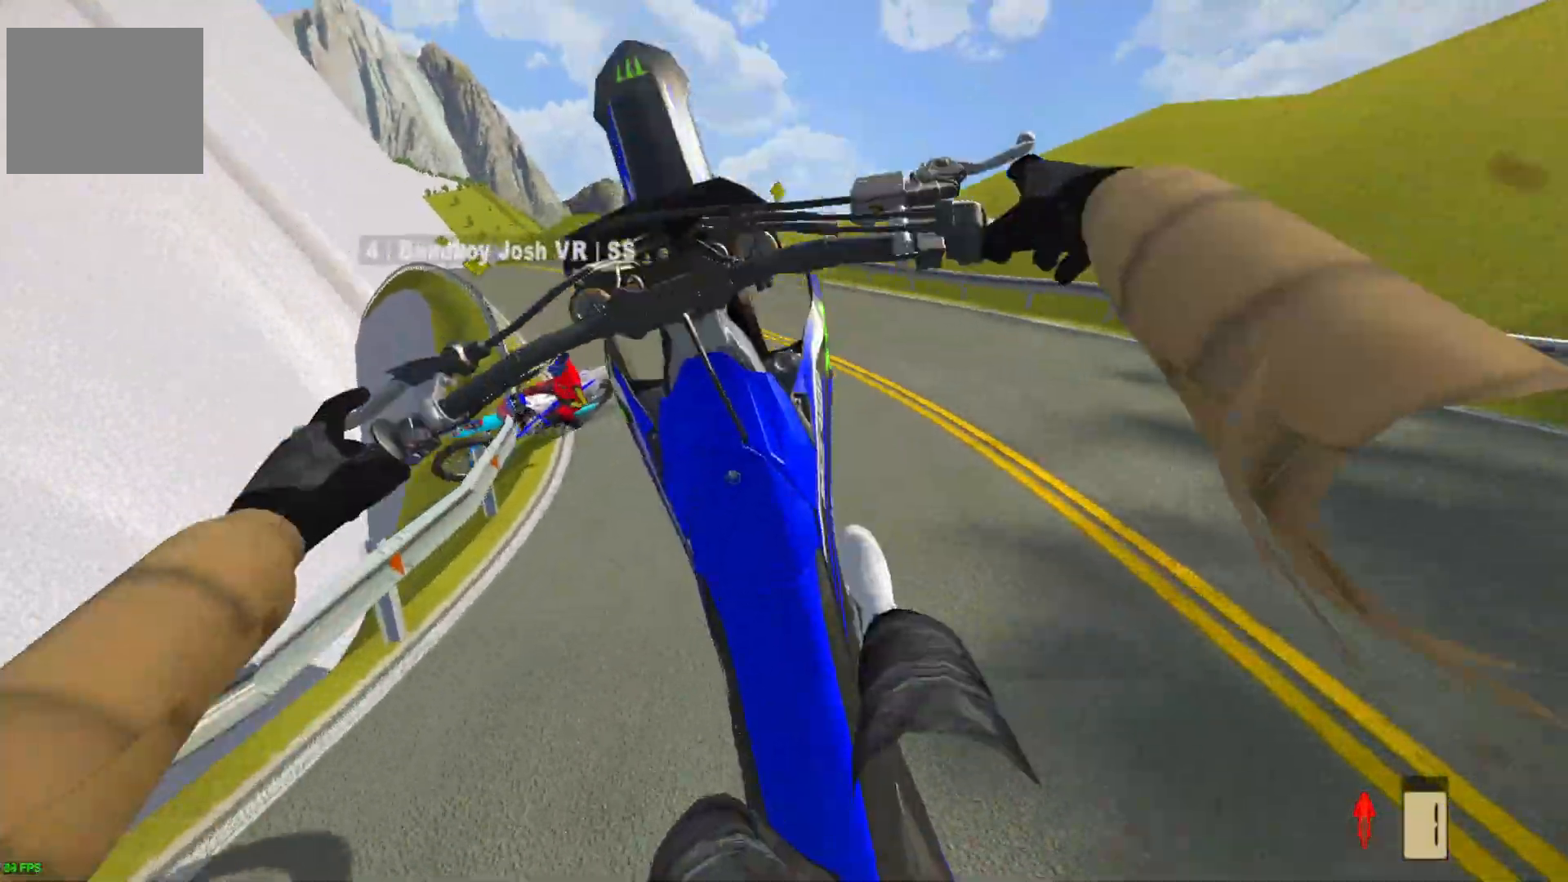
{"buttons": ["R2"], "left_stick": "center", "right_stick": "center", "events": [[167, "R2", "down"]]}
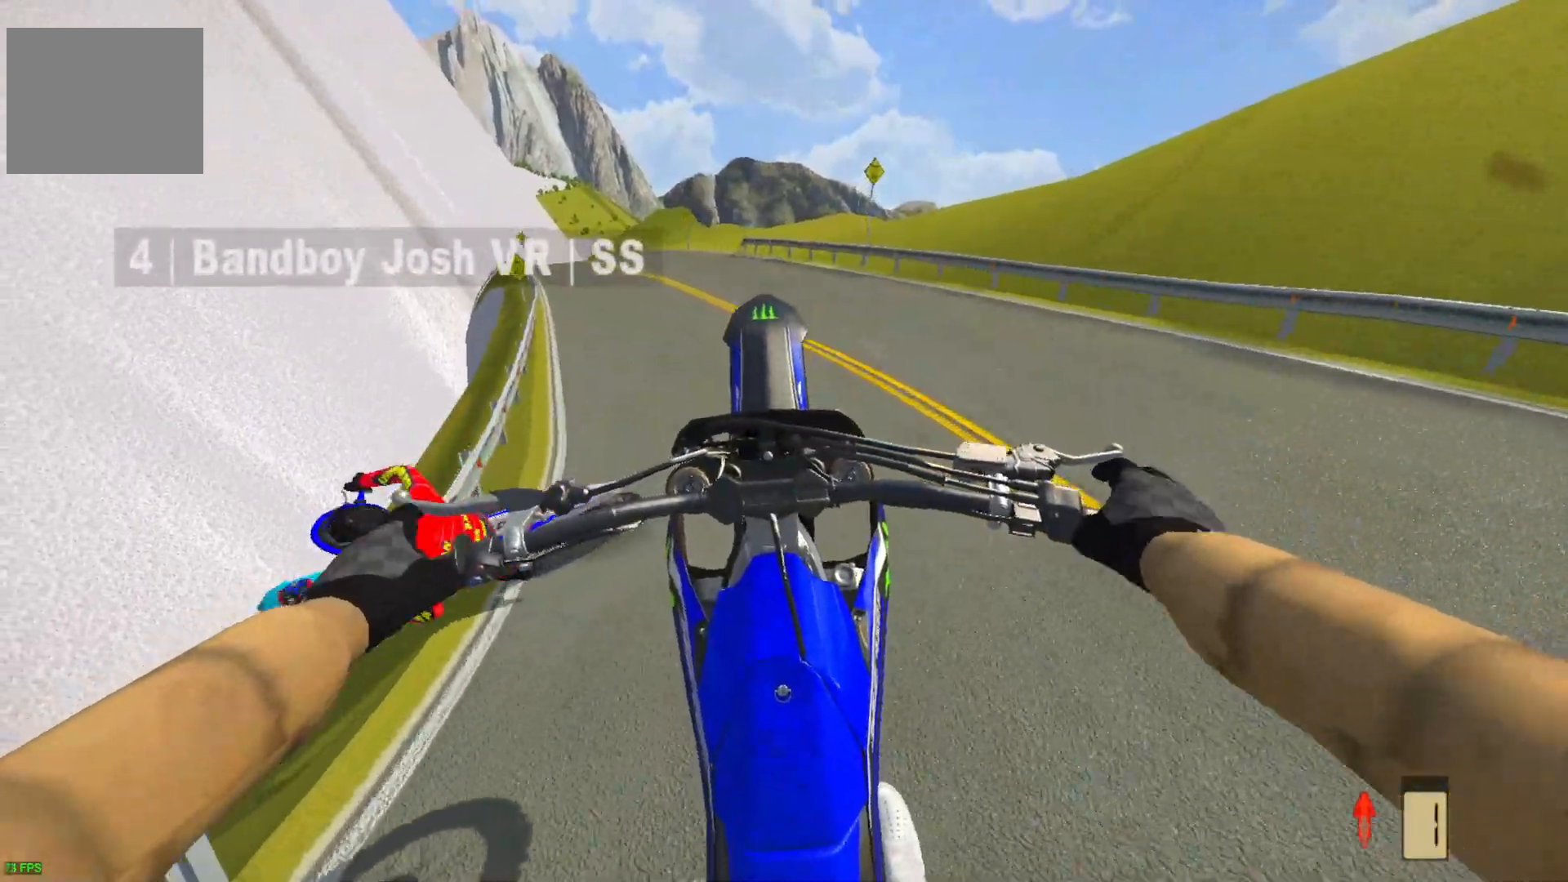
{"buttons": ["R2"], "left_stick": "center", "right_stick": "center", "events": [[317, "R2", "up"], [433, "R2", "down"]]}
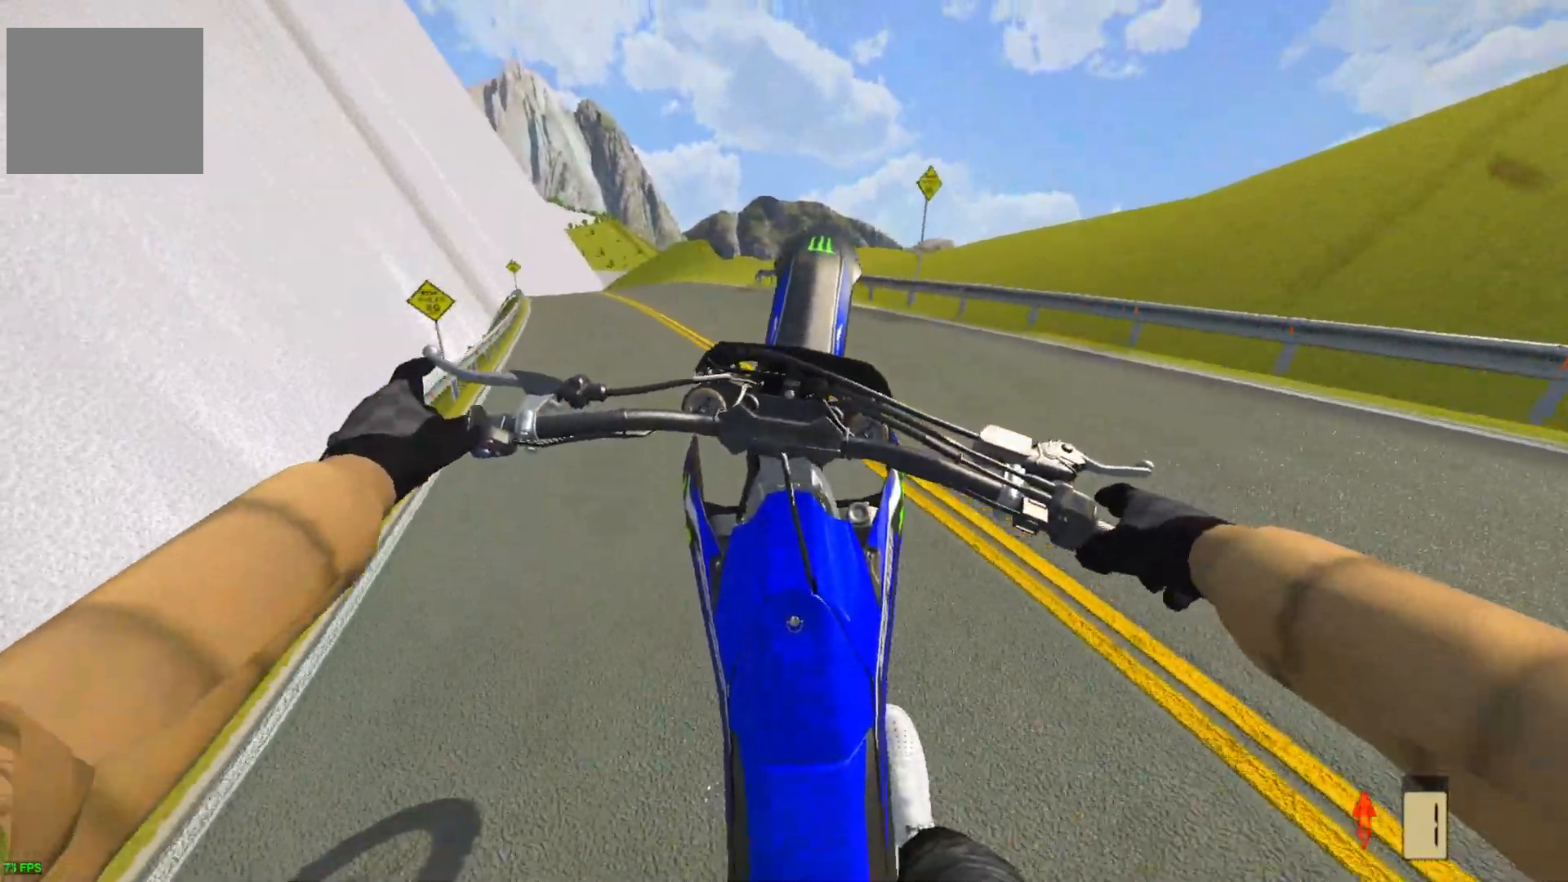
{"buttons": ["R2"], "left_stick": "left", "right_stick": "center", "events": [[150, "left_stick", "left"]]}
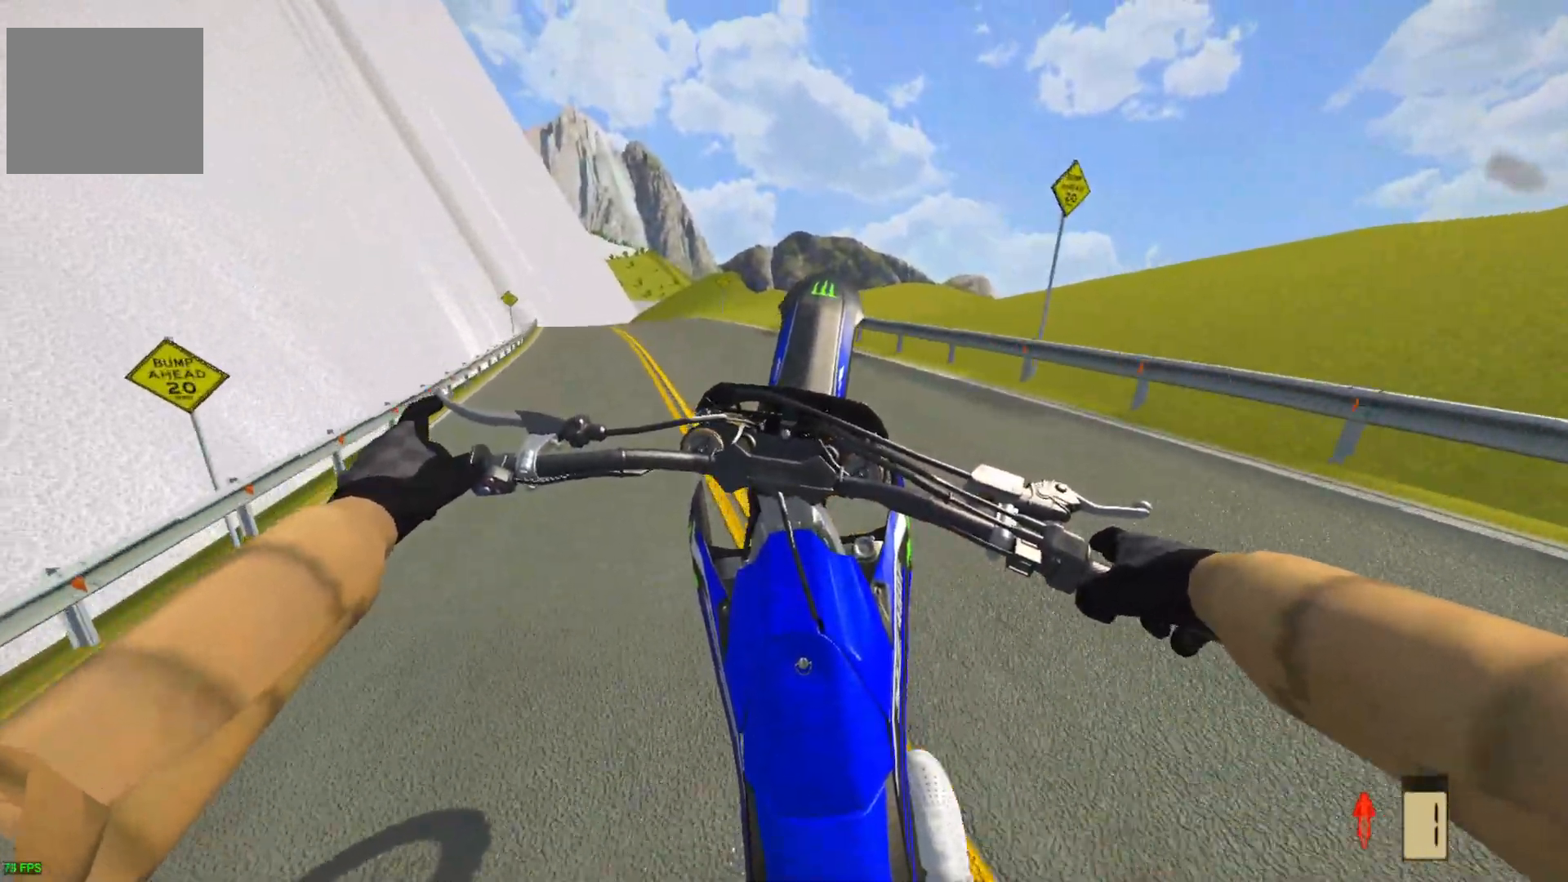
{"buttons": ["R2"], "left_stick": "left", "right_stick": "center", "events": []}
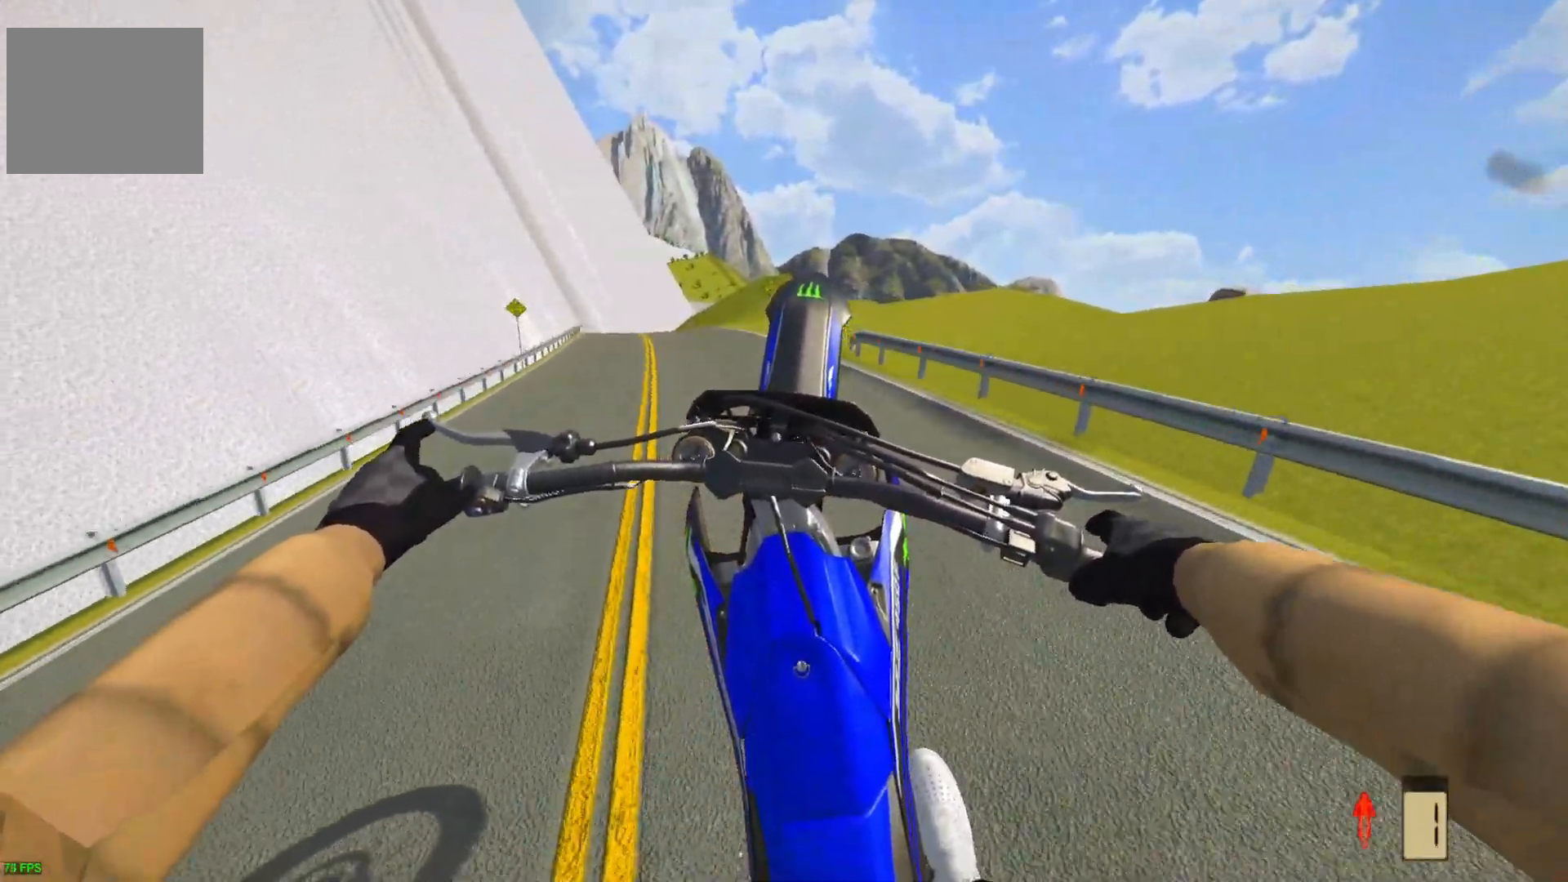
{"buttons": ["R2"], "left_stick": "center", "right_stick": "center", "events": [[483, "left_stick", "center"]]}
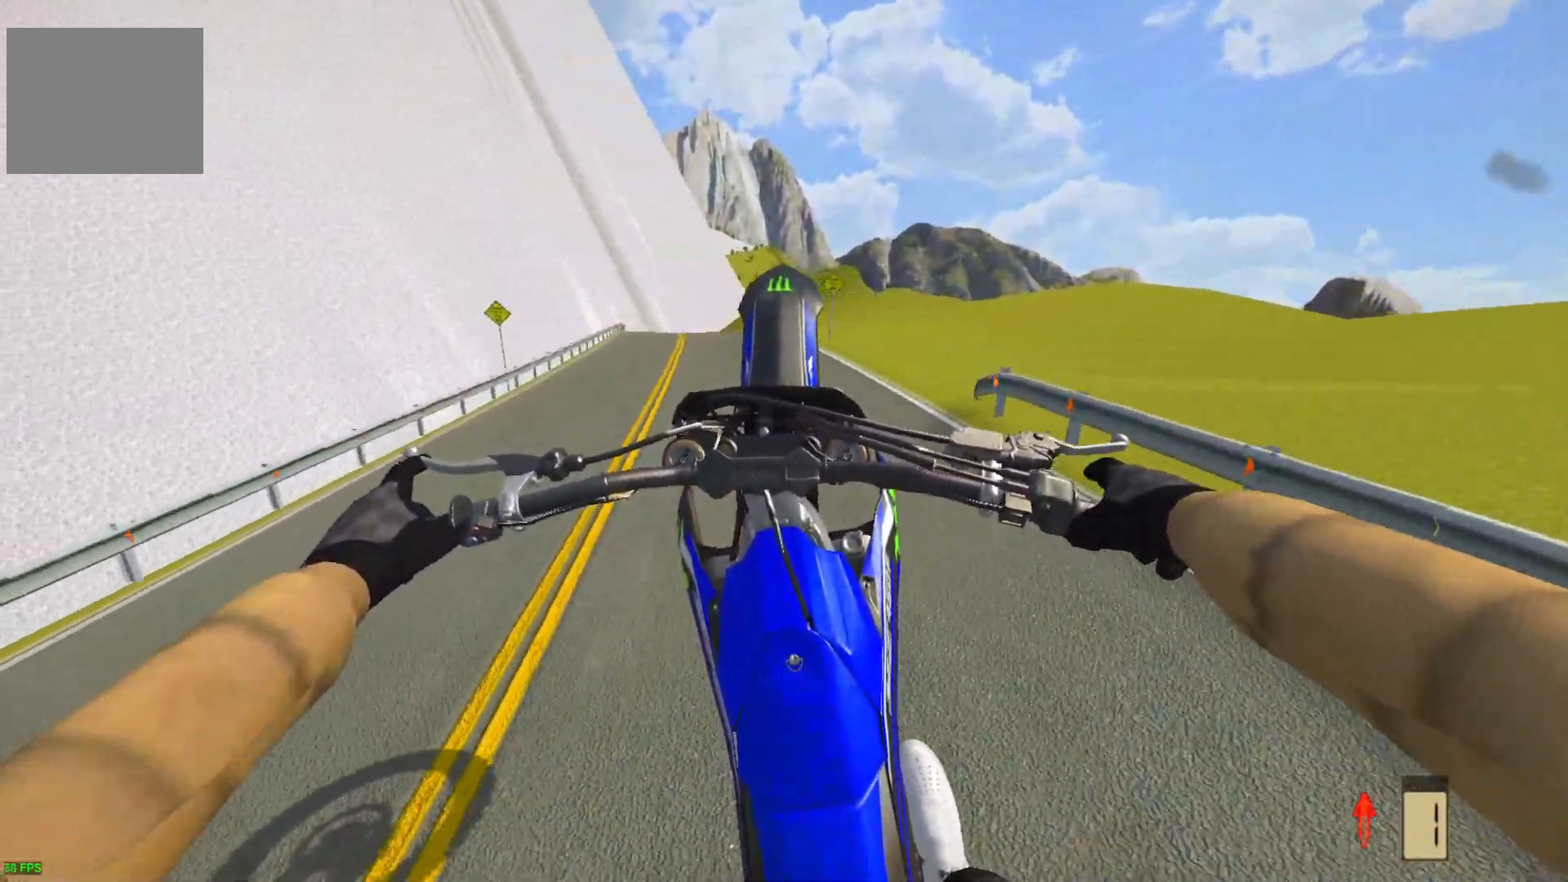
{"buttons": ["R2"], "left_stick": "center", "right_stick": "center", "events": []}
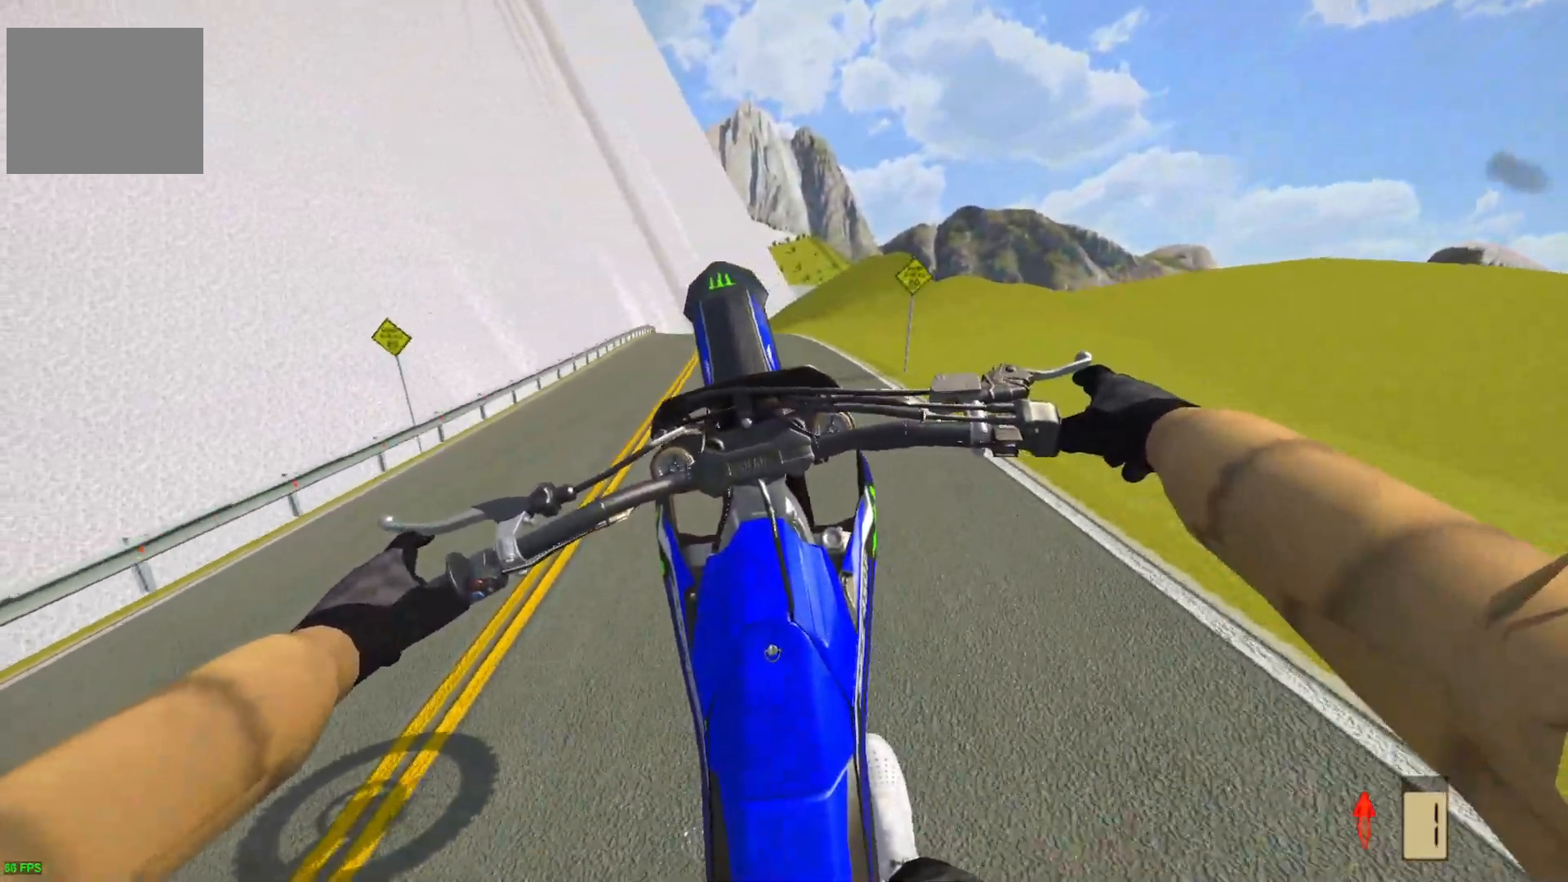
{"buttons": ["R2"], "left_stick": "center", "right_stick": "center", "events": []}
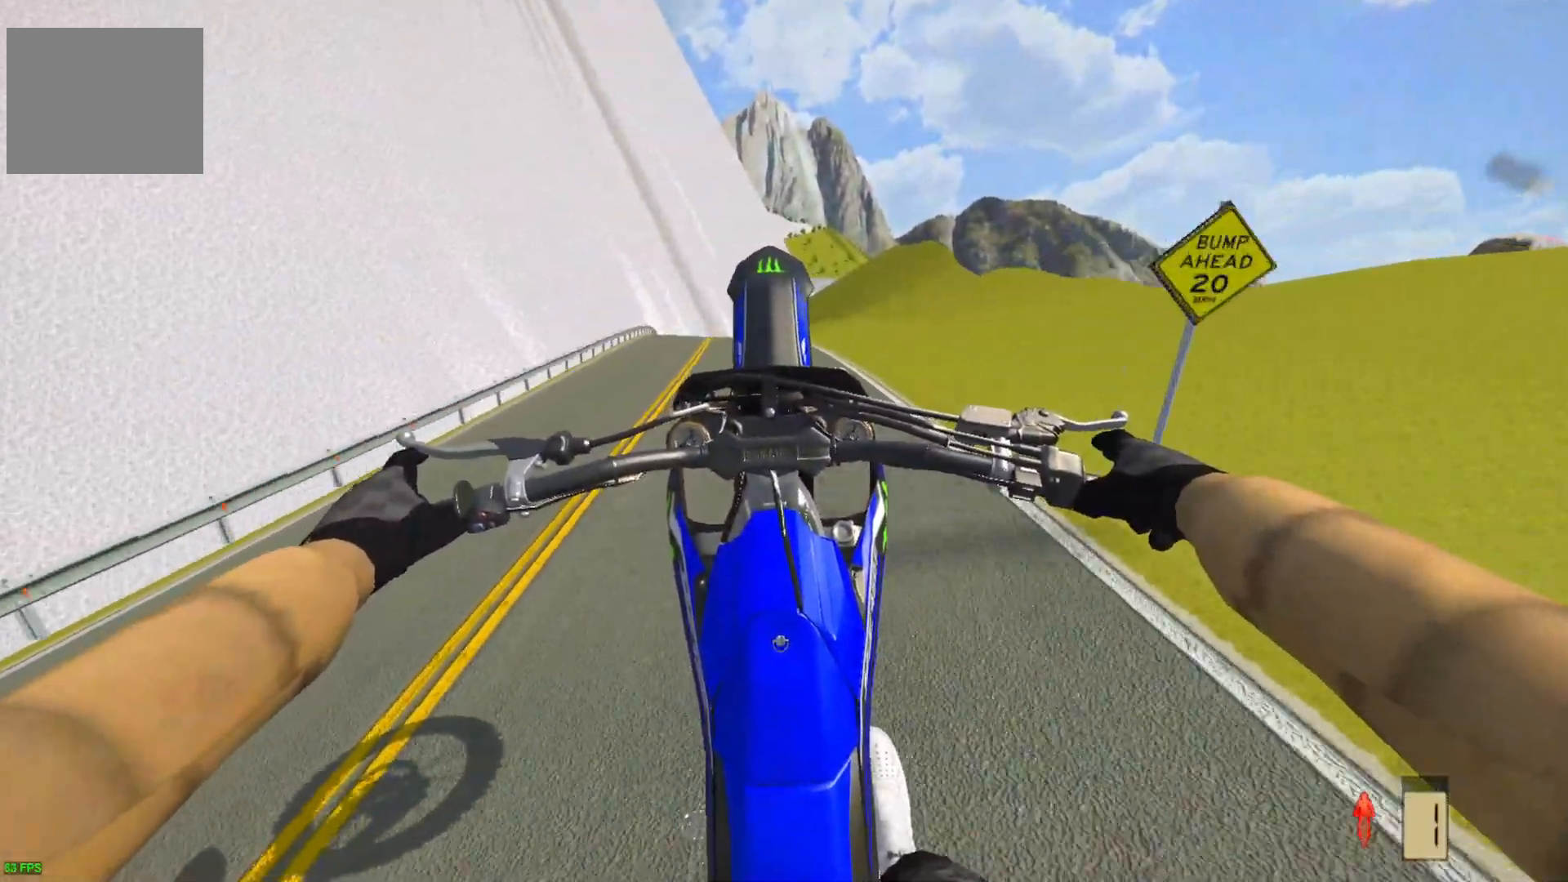
{"buttons": ["R2"], "left_stick": "center", "right_stick": "center", "events": []}
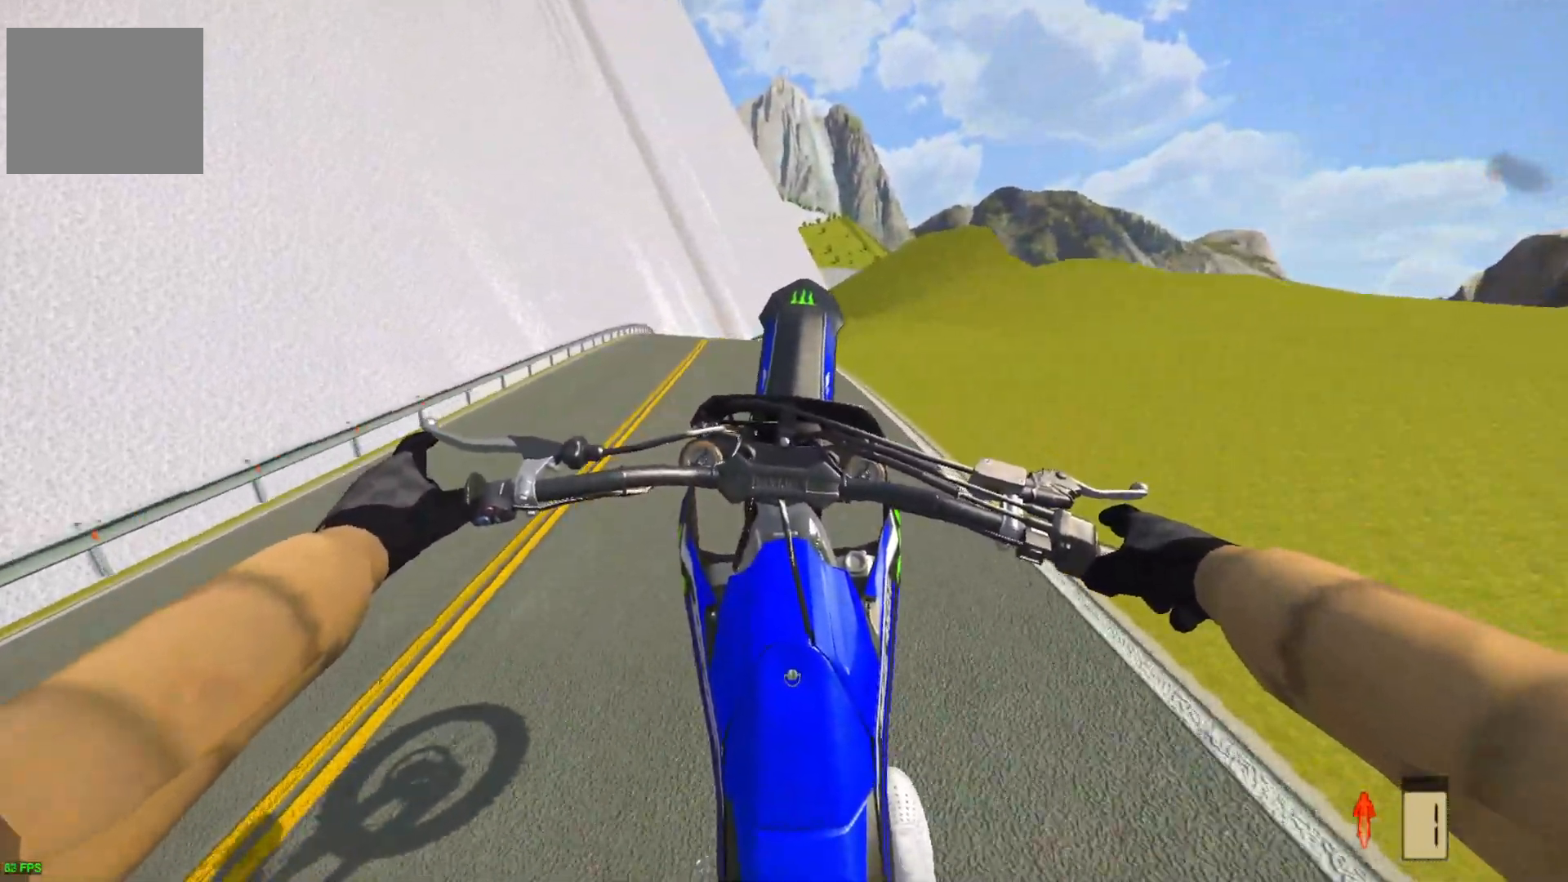
{"buttons": ["R2"], "left_stick": "center", "right_stick": "center", "events": []}
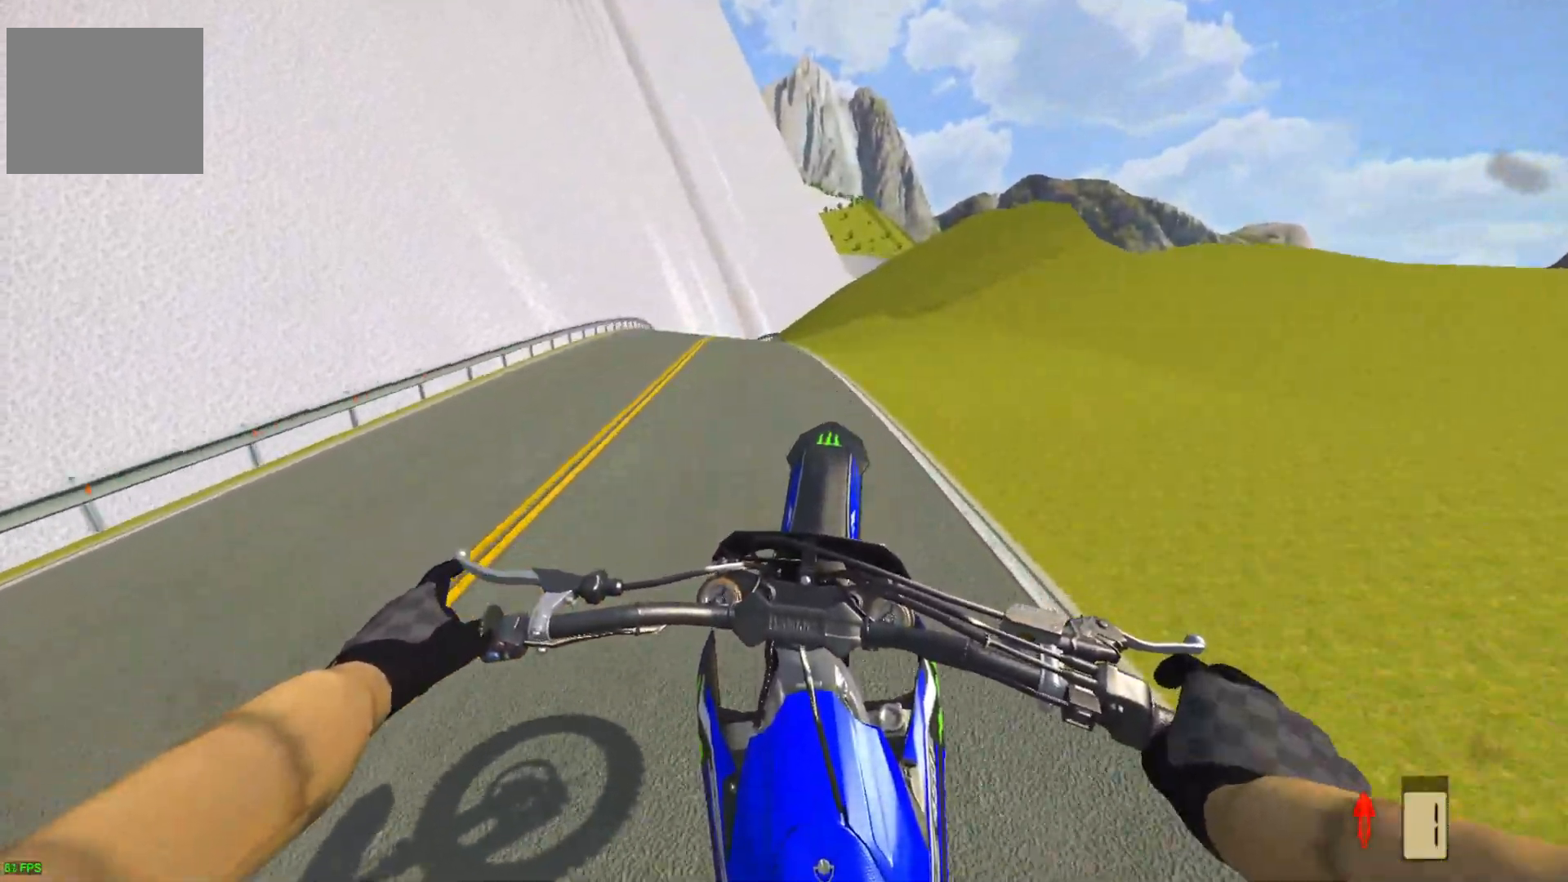
{"buttons": [], "left_stick": "left", "right_stick": "center", "events": [[233, "R2", "up"], [300, "left_stick", "left"]]}
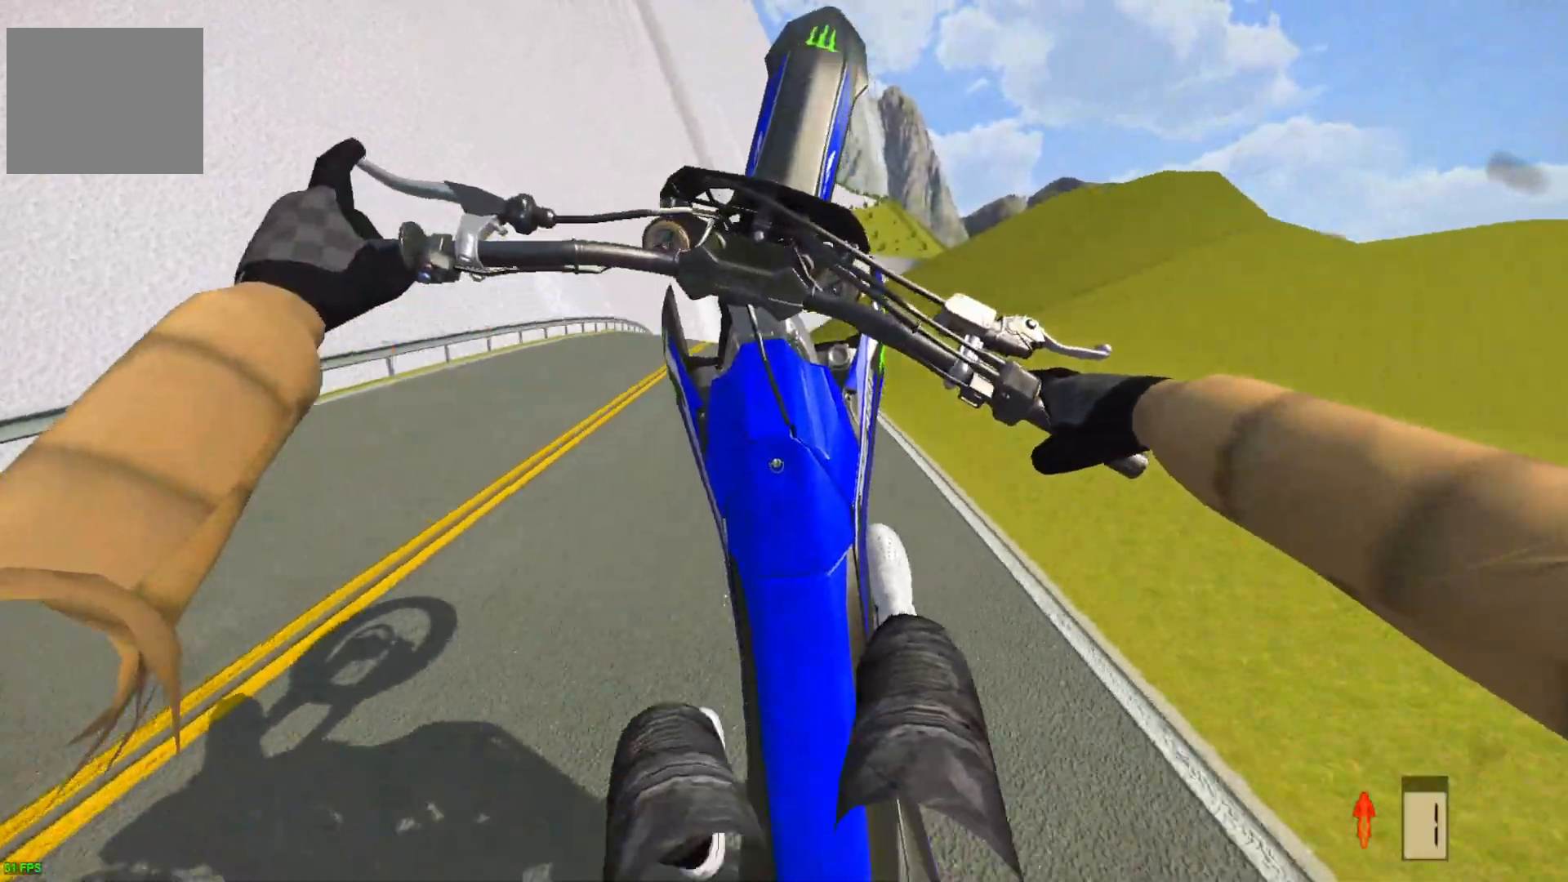
{"buttons": [], "left_stick": "left", "right_stick": "center", "events": [[333, "R2", "down"], [433, "R2", "up"]]}
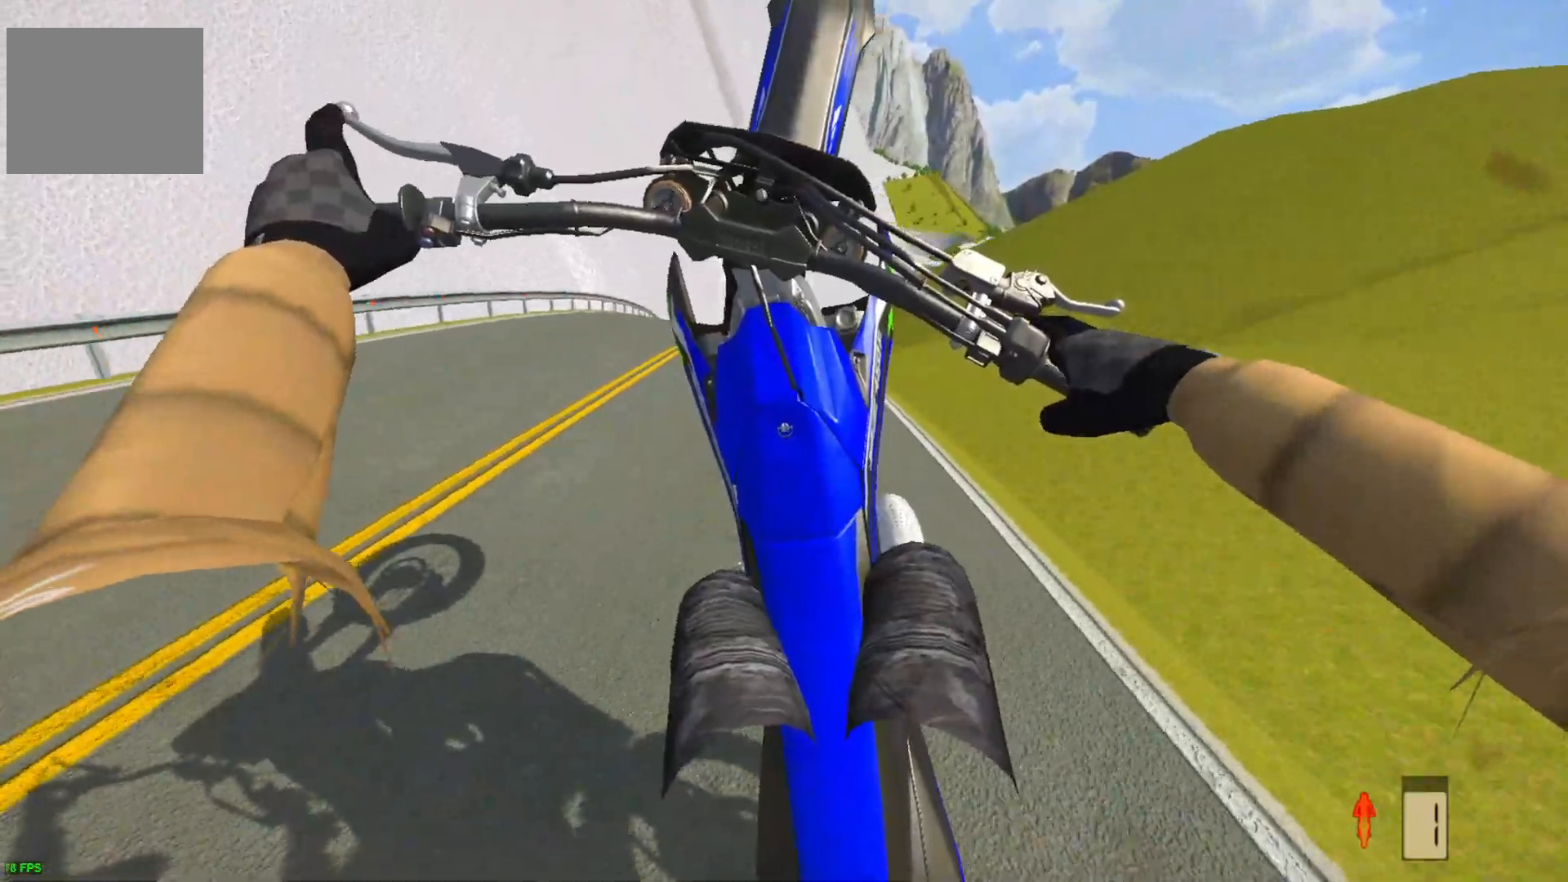
{"buttons": [], "left_stick": "center", "right_stick": "center", "events": [[67, "R2", "down"], [200, "R2", "up"], [300, "R2", "down"], [333, "left_stick", "center"], [367, "R2", "up"]]}
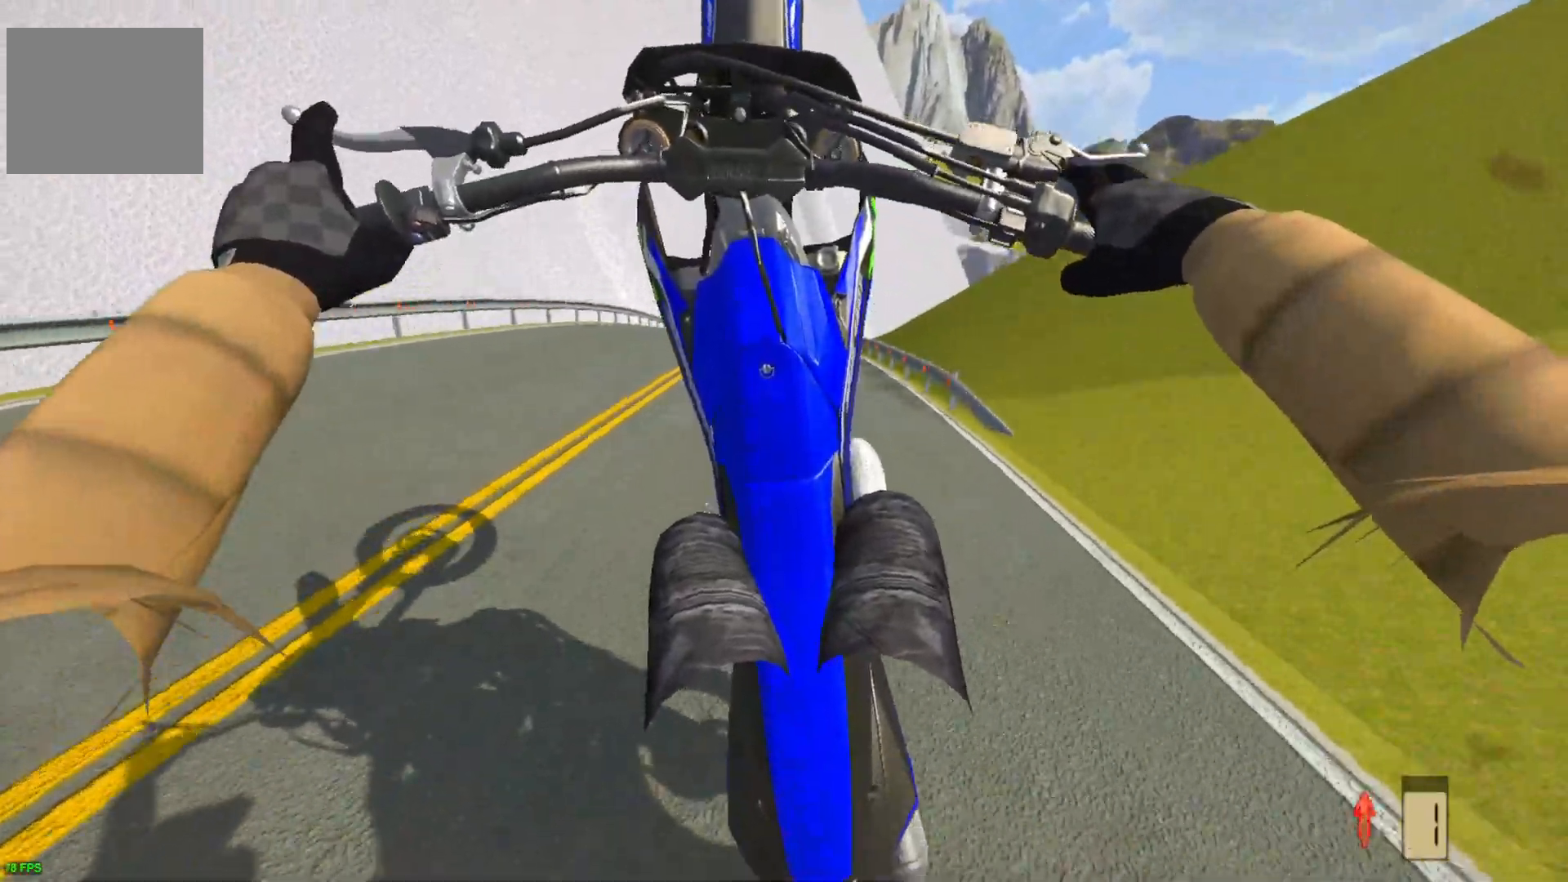
{"buttons": [], "left_stick": "center", "right_stick": "center", "events": []}
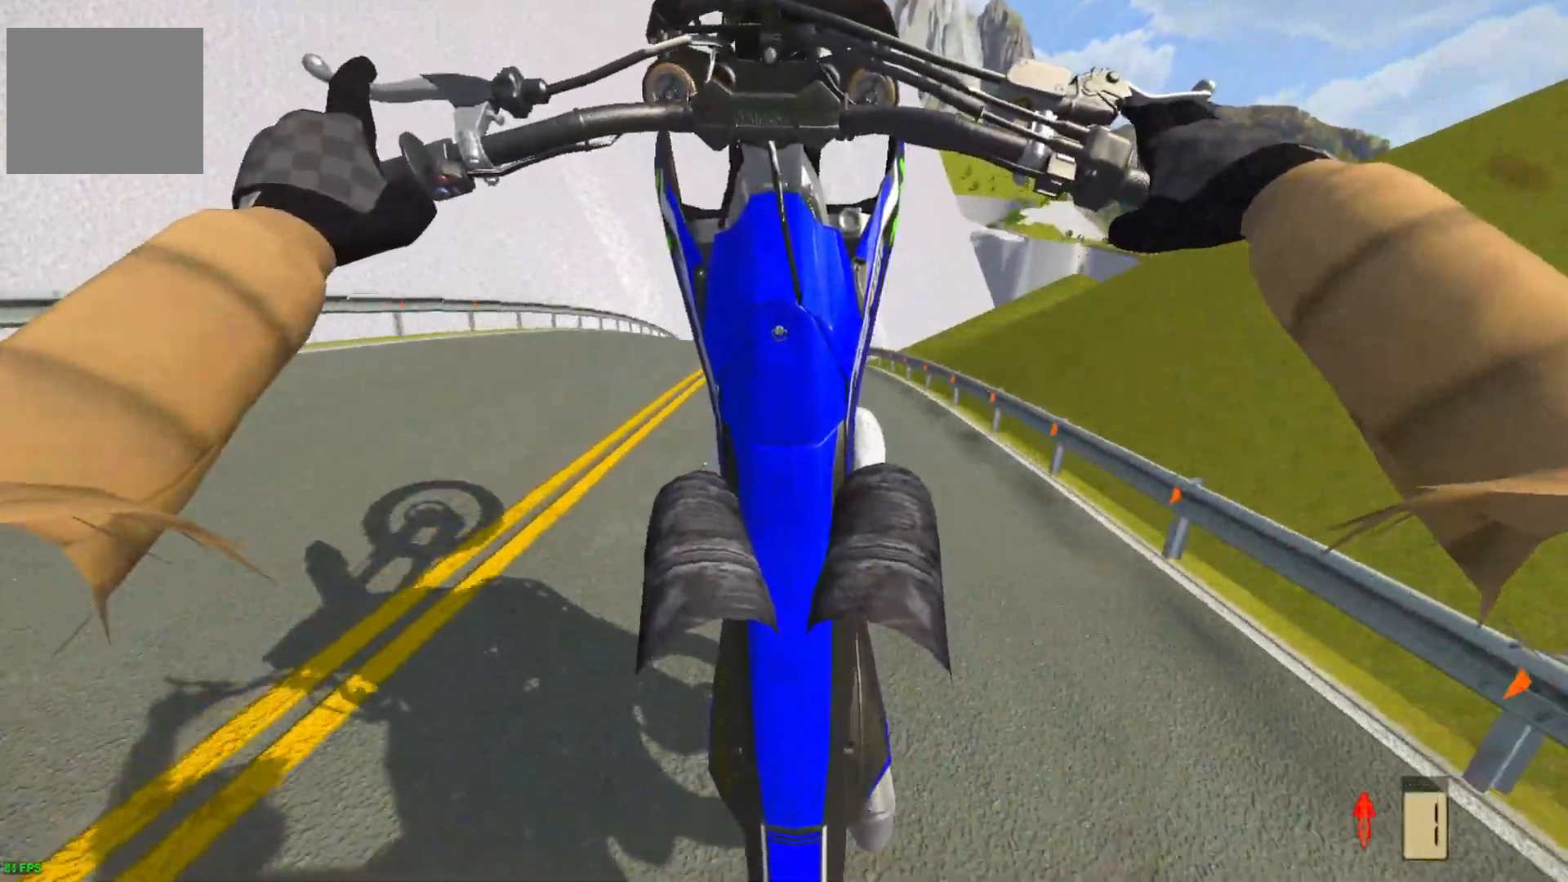
{"buttons": [], "left_stick": "center", "right_stick": "center", "events": [[283, "L2", "down"], [350, "L2", "up"]]}
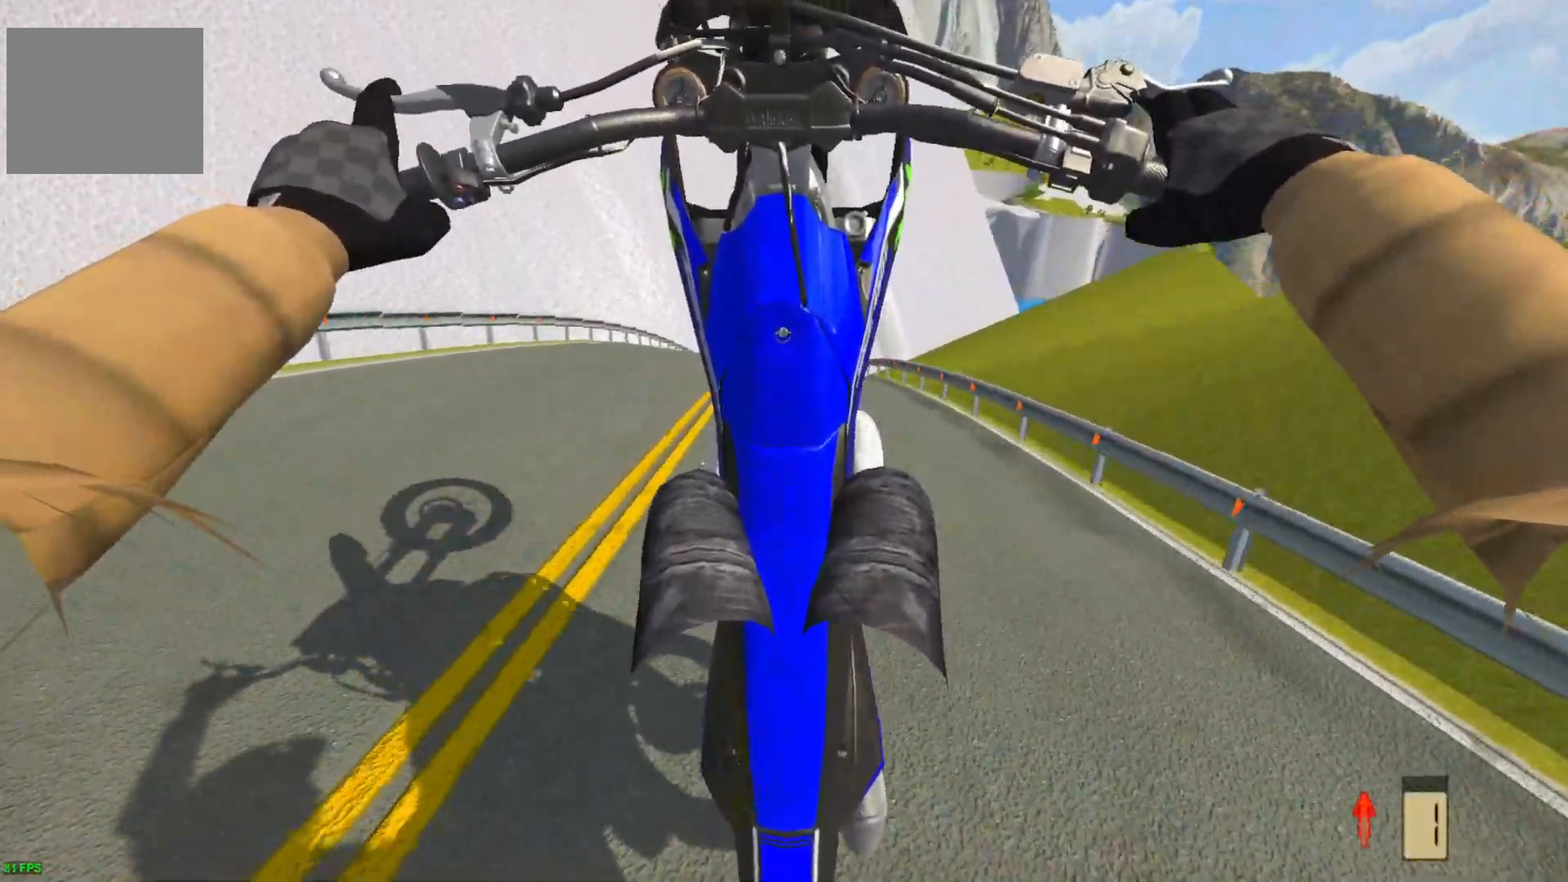
{"buttons": [], "left_stick": "center", "right_stick": "center", "events": []}
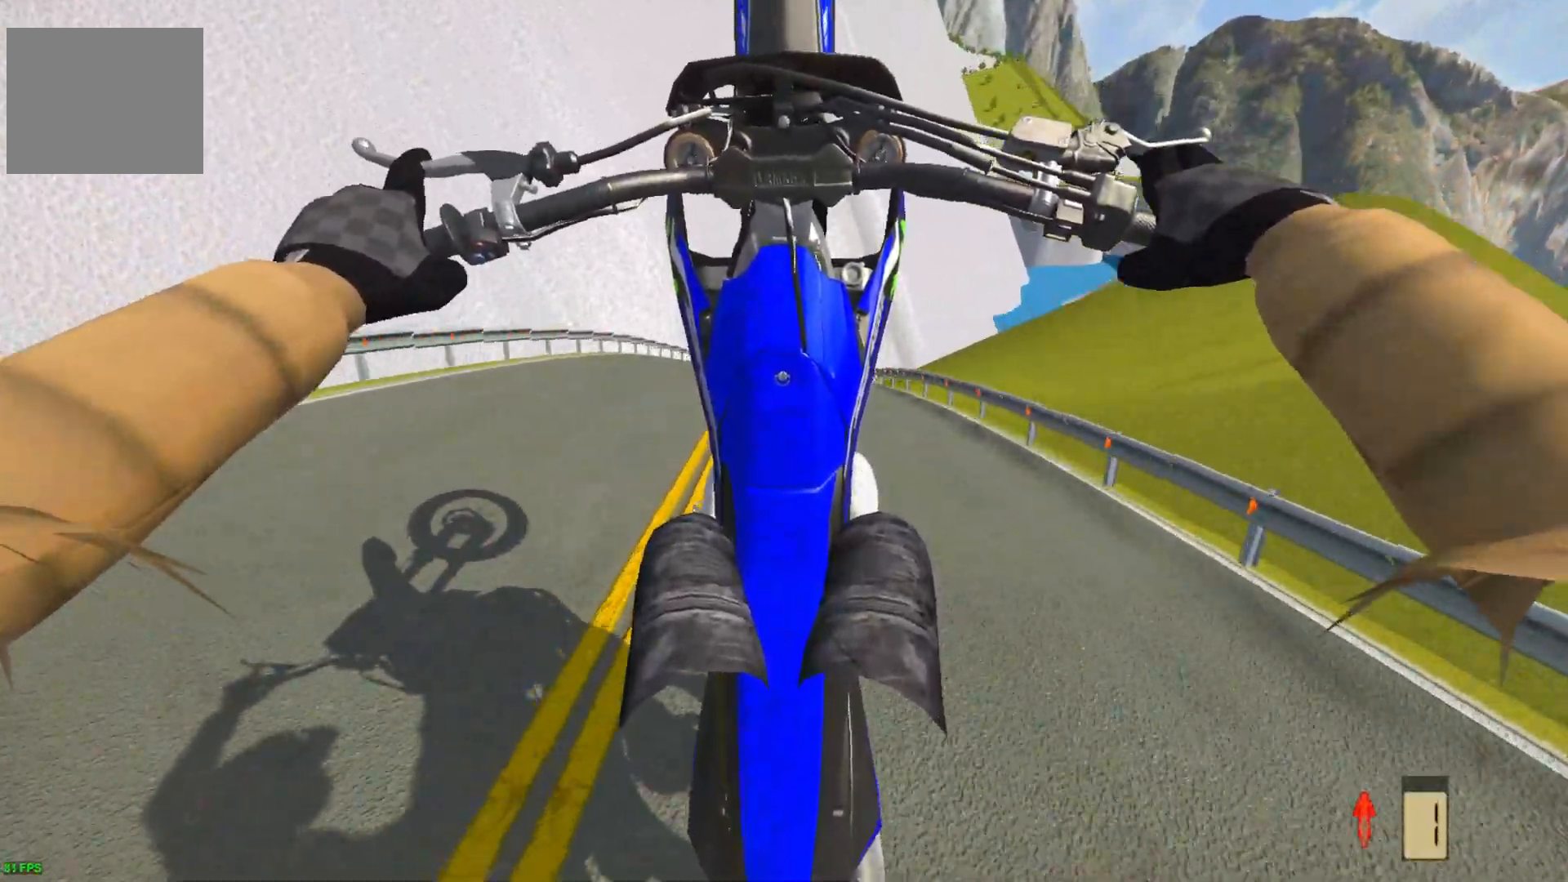
{"buttons": [], "left_stick": "center", "right_stick": "center", "events": [[300, "R2", "down"], [400, "R2", "up"]]}
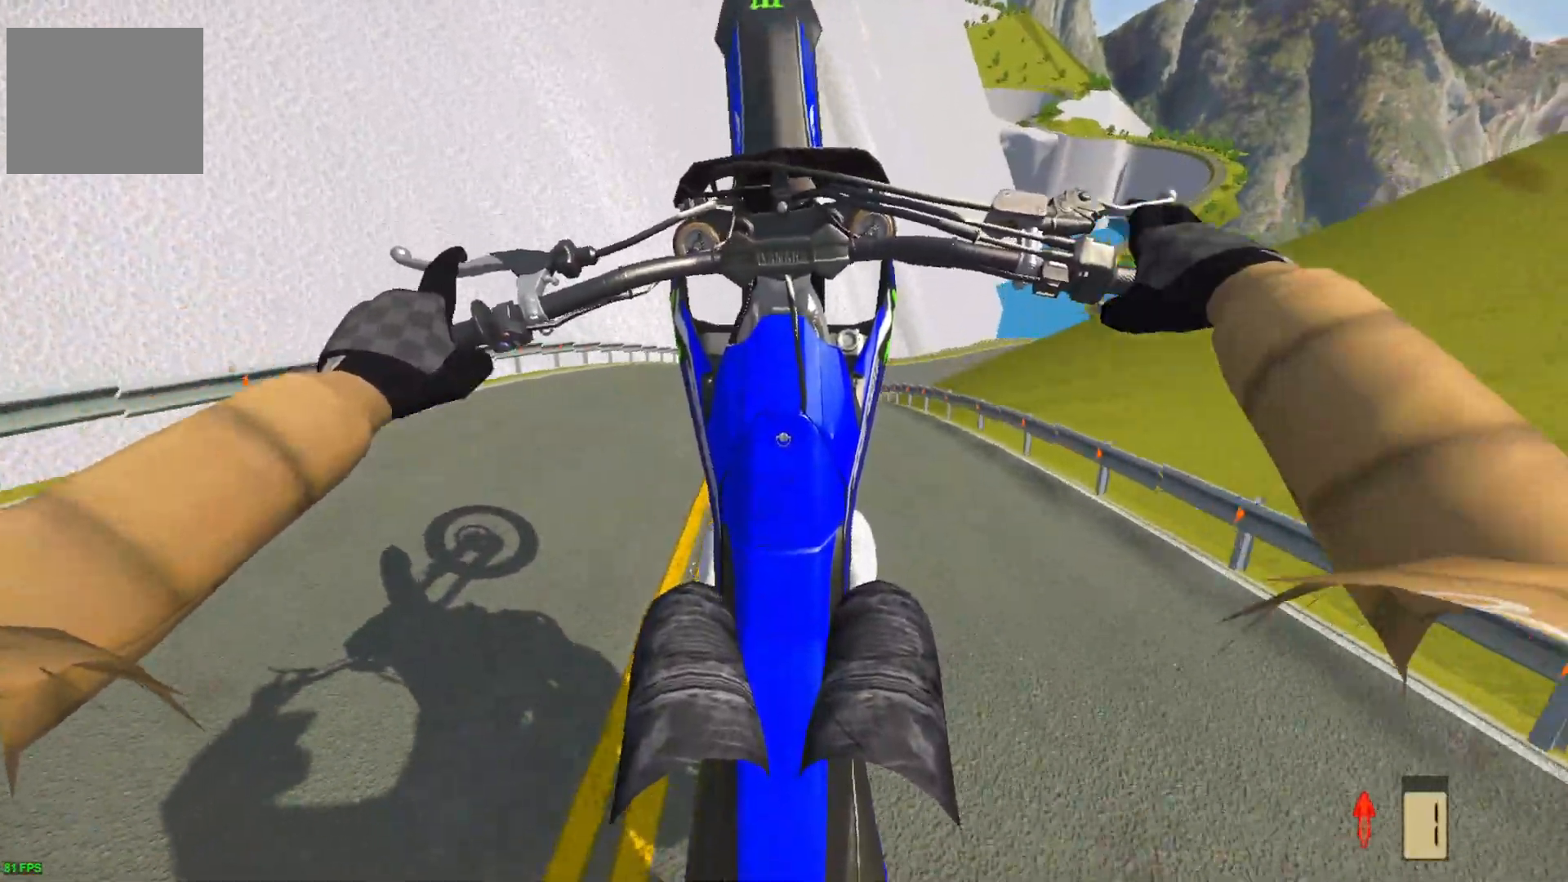
{"buttons": ["R2"], "left_stick": "up-right", "right_stick": "center", "events": [[150, "left_stick", "up-right"], [183, "R2", "down"], [267, "R2", "up"], [350, "R2", "down"]]}
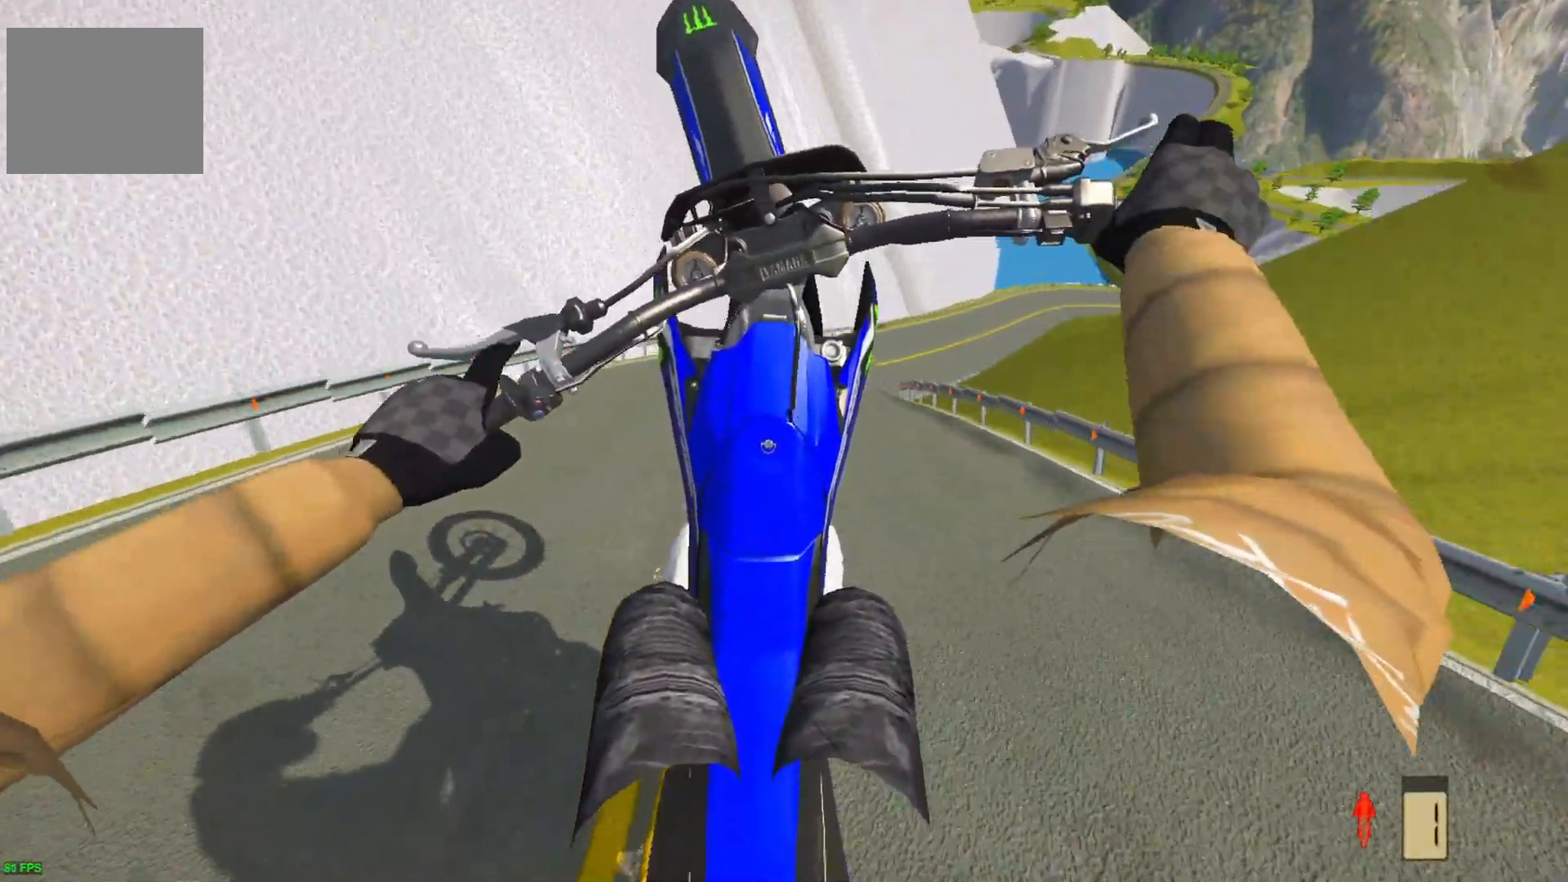
{"buttons": ["L2"], "left_stick": "up-right", "right_stick": "center", "events": [[17, "R2", "up"], [400, "L2", "down"]]}
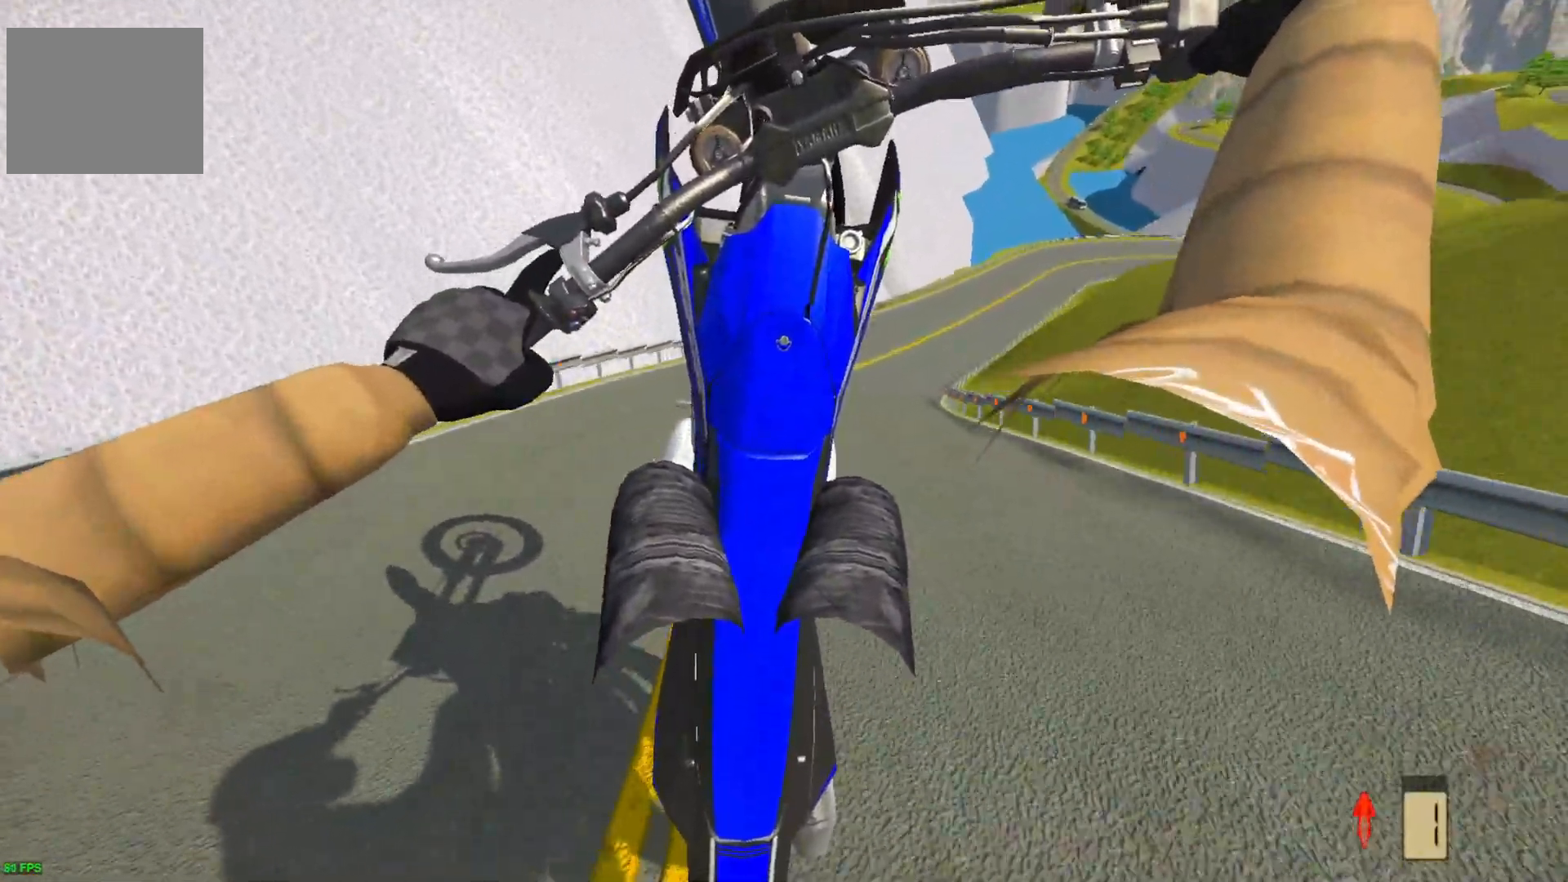
{"buttons": ["R2"], "left_stick": "up-right", "right_stick": "center", "events": [[33, "L2", "up"], [183, "R2", "down"], [283, "R2", "up"], [433, "R2", "down"]]}
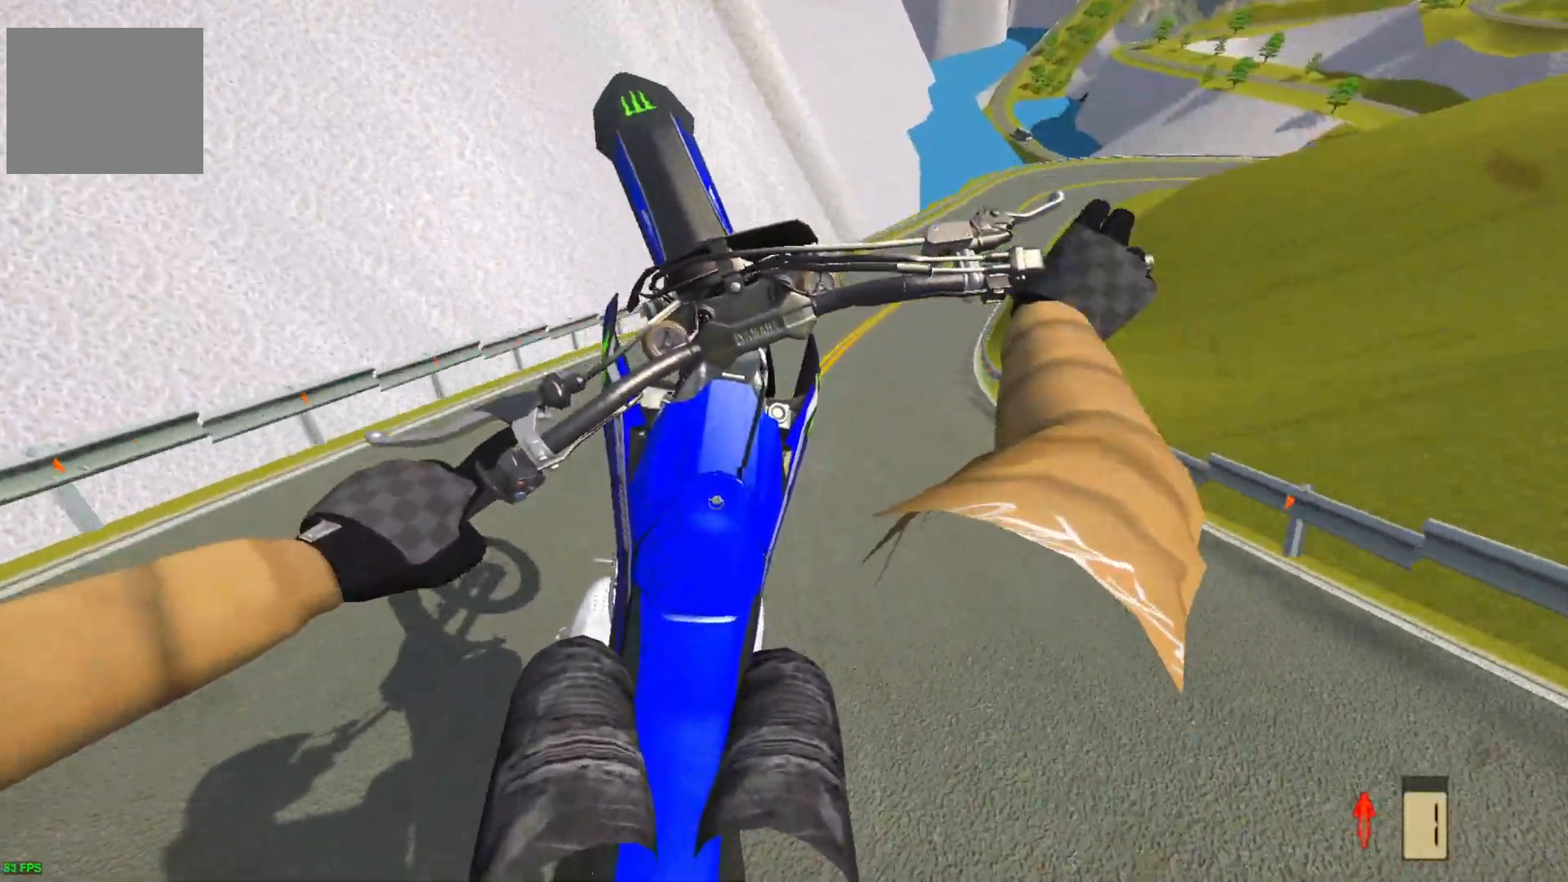
{"buttons": [], "left_stick": "up-right", "right_stick": "center", "events": [[33, "R2", "up"], [133, "R2", "down"], [233, "R2", "up"], [350, "R2", "down"], [433, "R2", "up"]]}
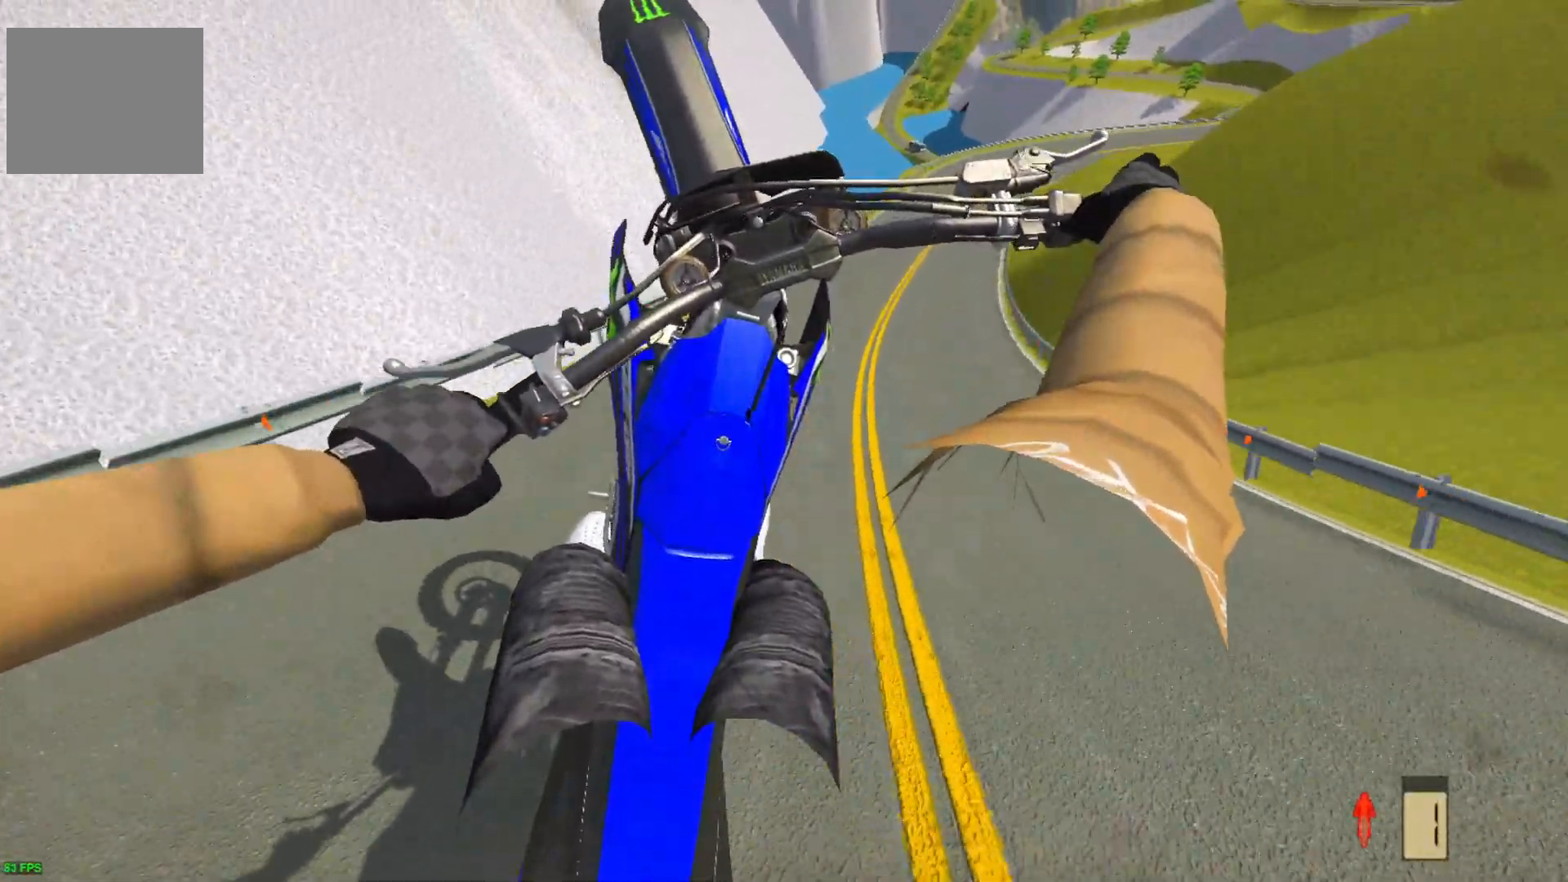
{"buttons": ["R2"], "left_stick": "up-right", "right_stick": "center", "events": [[67, "R2", "down"], [200, "R2", "up"], [283, "R2", "down"]]}
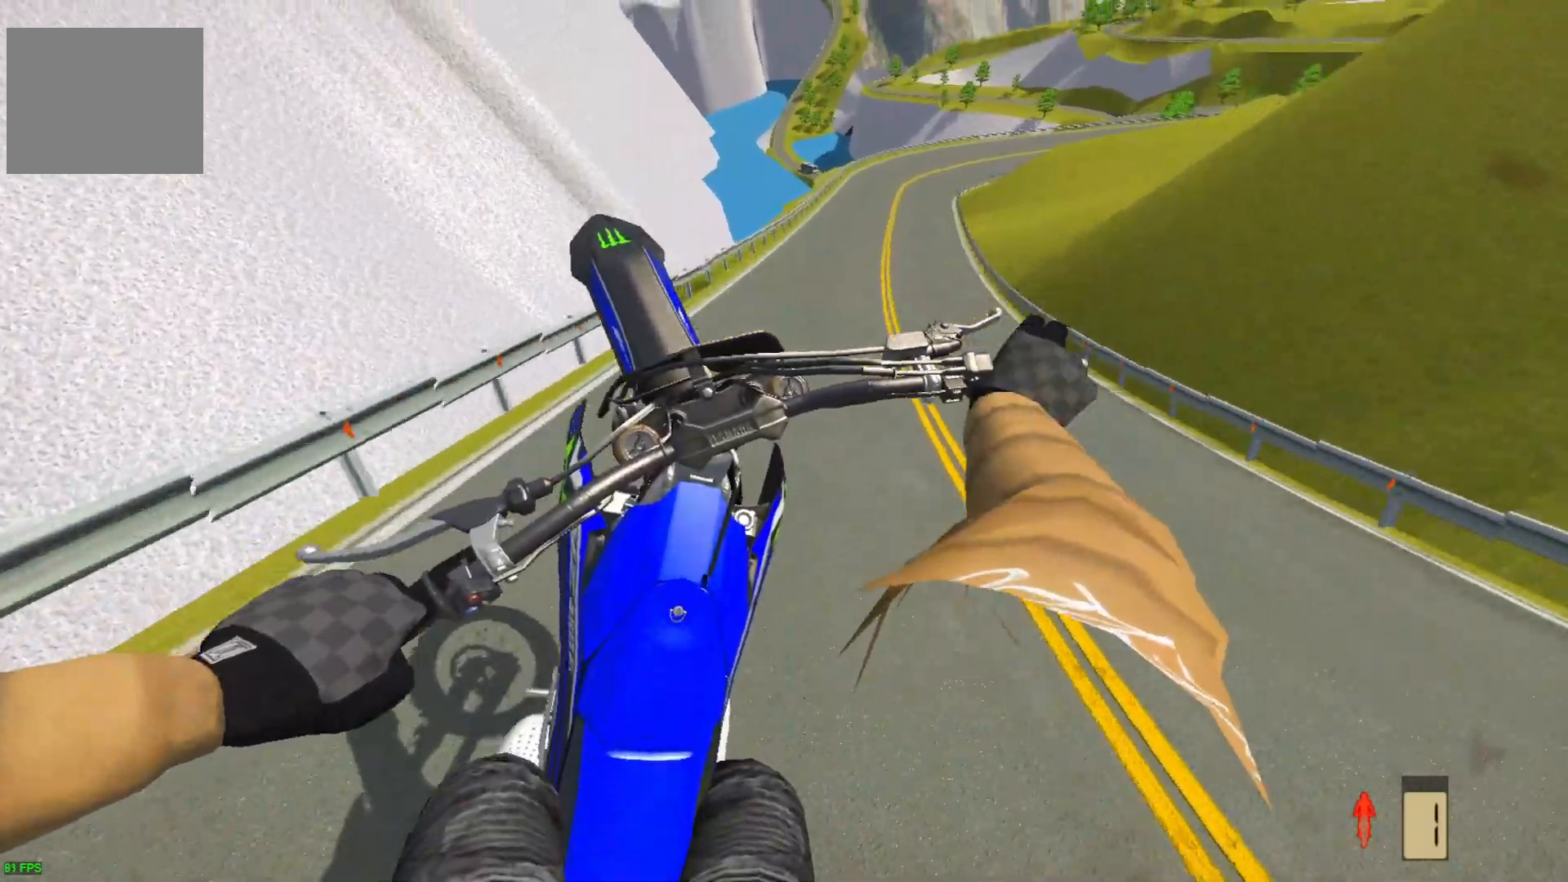
{"buttons": ["R2"], "left_stick": "up-right", "right_stick": "center", "events": [[333, "R2", "up"], [417, "R2", "down"]]}
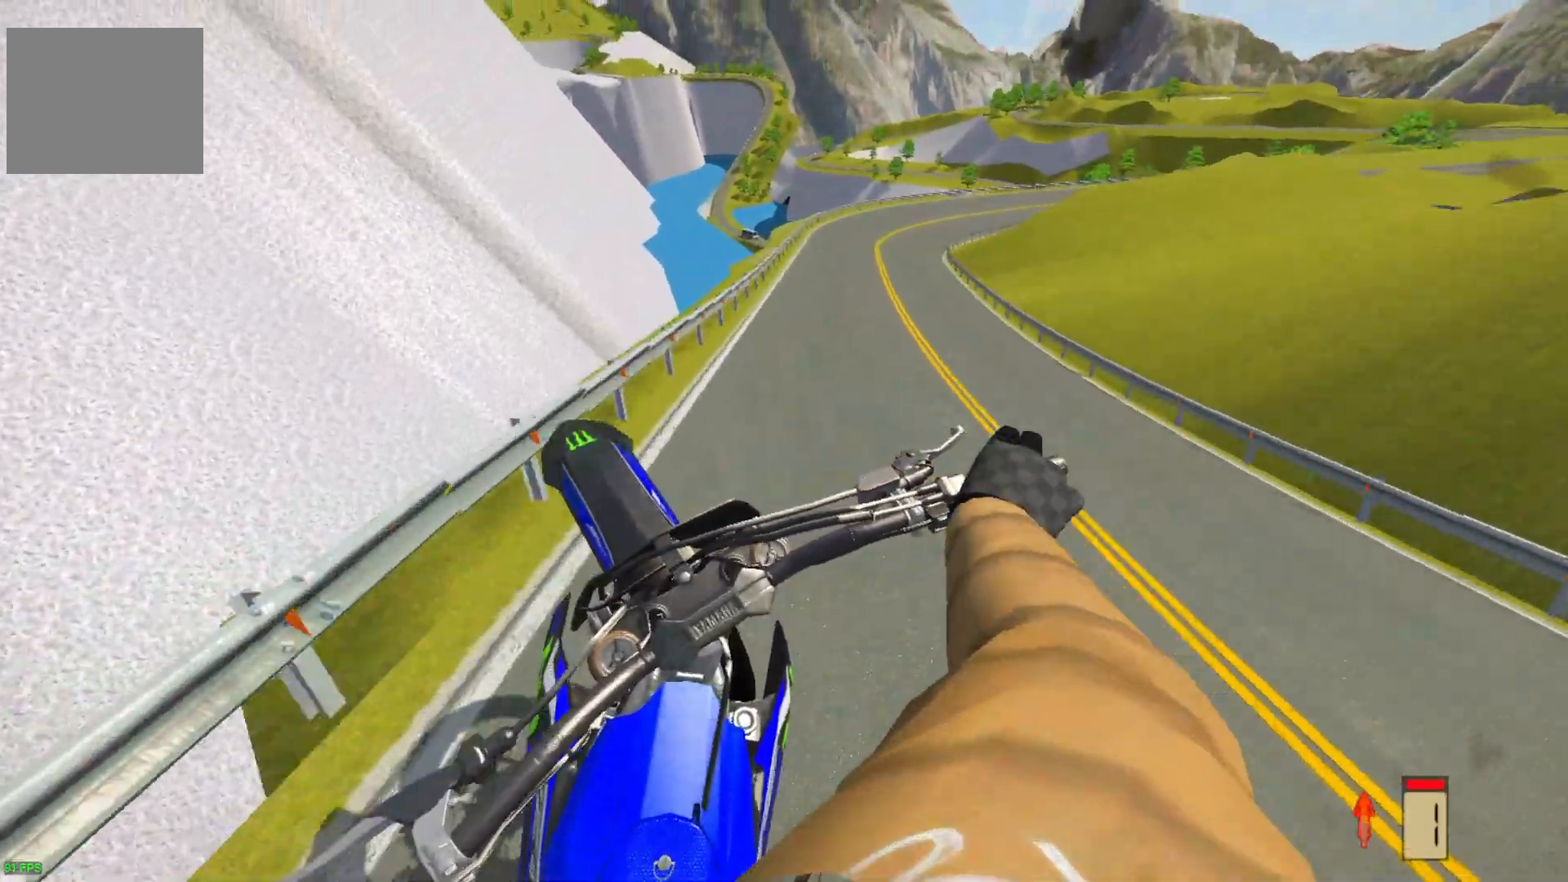
{"buttons": ["L2"], "left_stick": "up-right", "right_stick": "center", "events": [[50, "R2", "up"], [433, "L2", "down"]]}
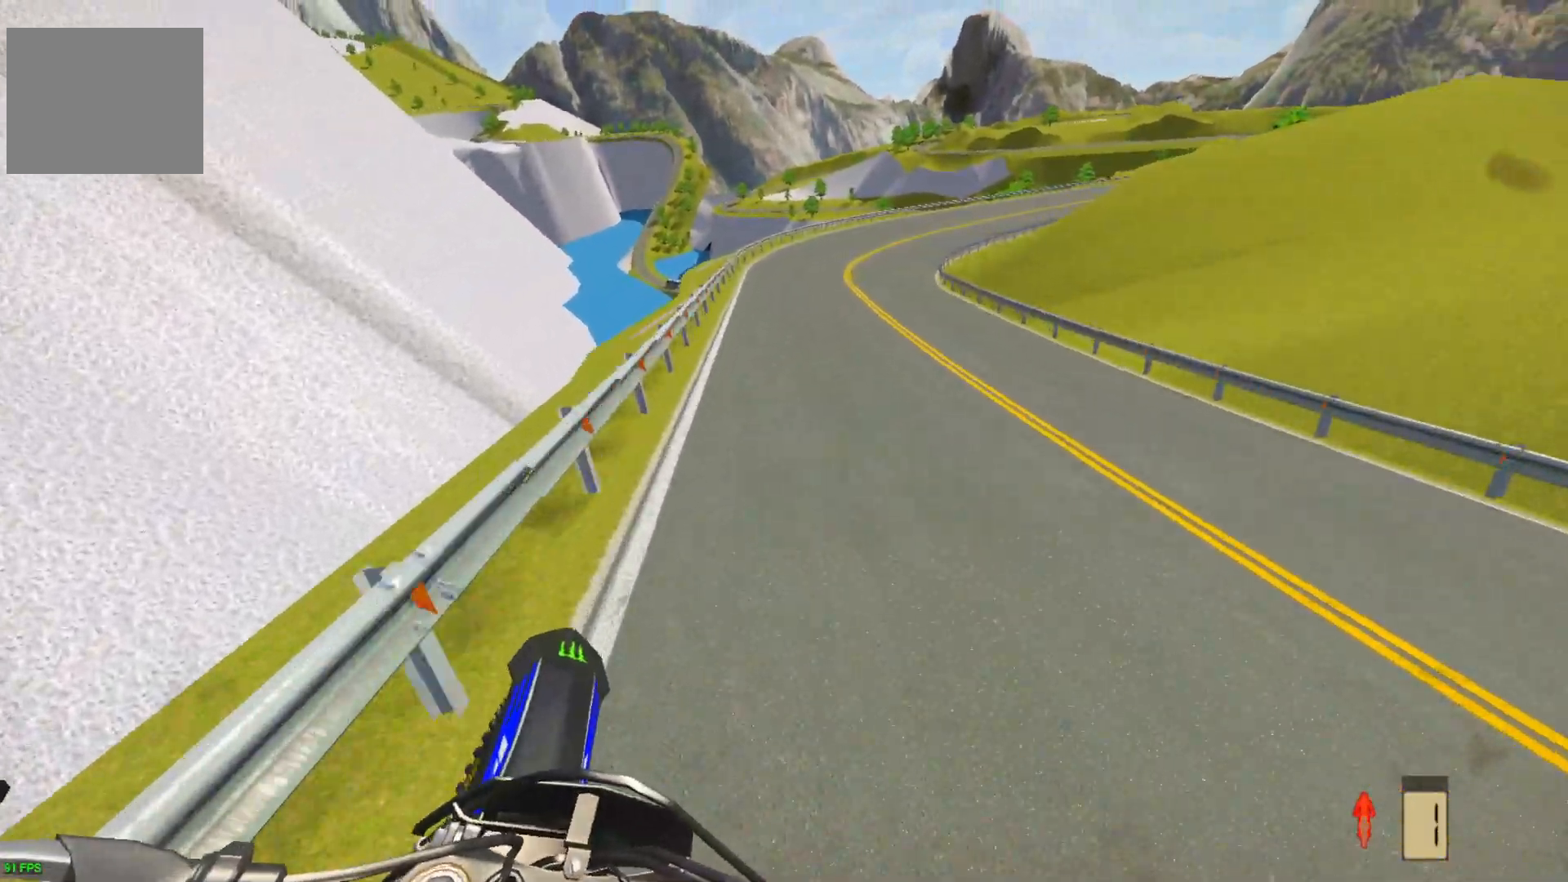
{"buttons": ["CROSS", "L2"], "left_stick": "up-right", "right_stick": "center", "events": [[50, "L2", "up"], [150, "L2", "down"], [267, "CROSS", "down"], [267, "L2", "up"], [417, "L2", "down"]]}
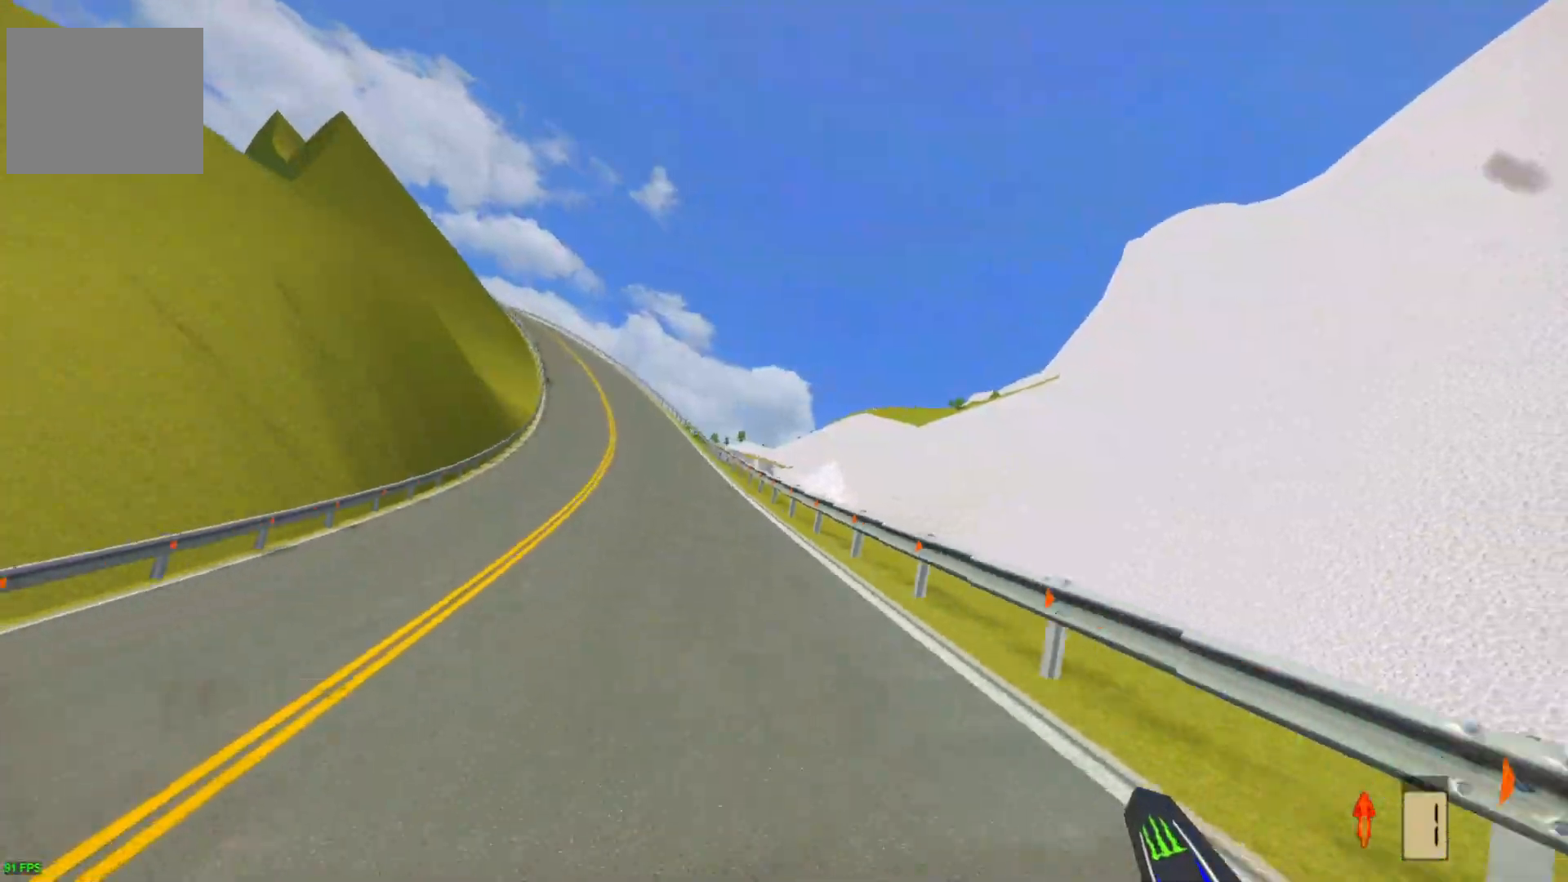
{"buttons": ["CROSS", "L2"], "left_stick": "up-right", "right_stick": "center", "events": [[33, "L2", "up"], [167, "L2", "down"], [200, "L1", "down"], [333, "L1", "up"], [333, "L2", "up"], [400, "L2", "down"]]}
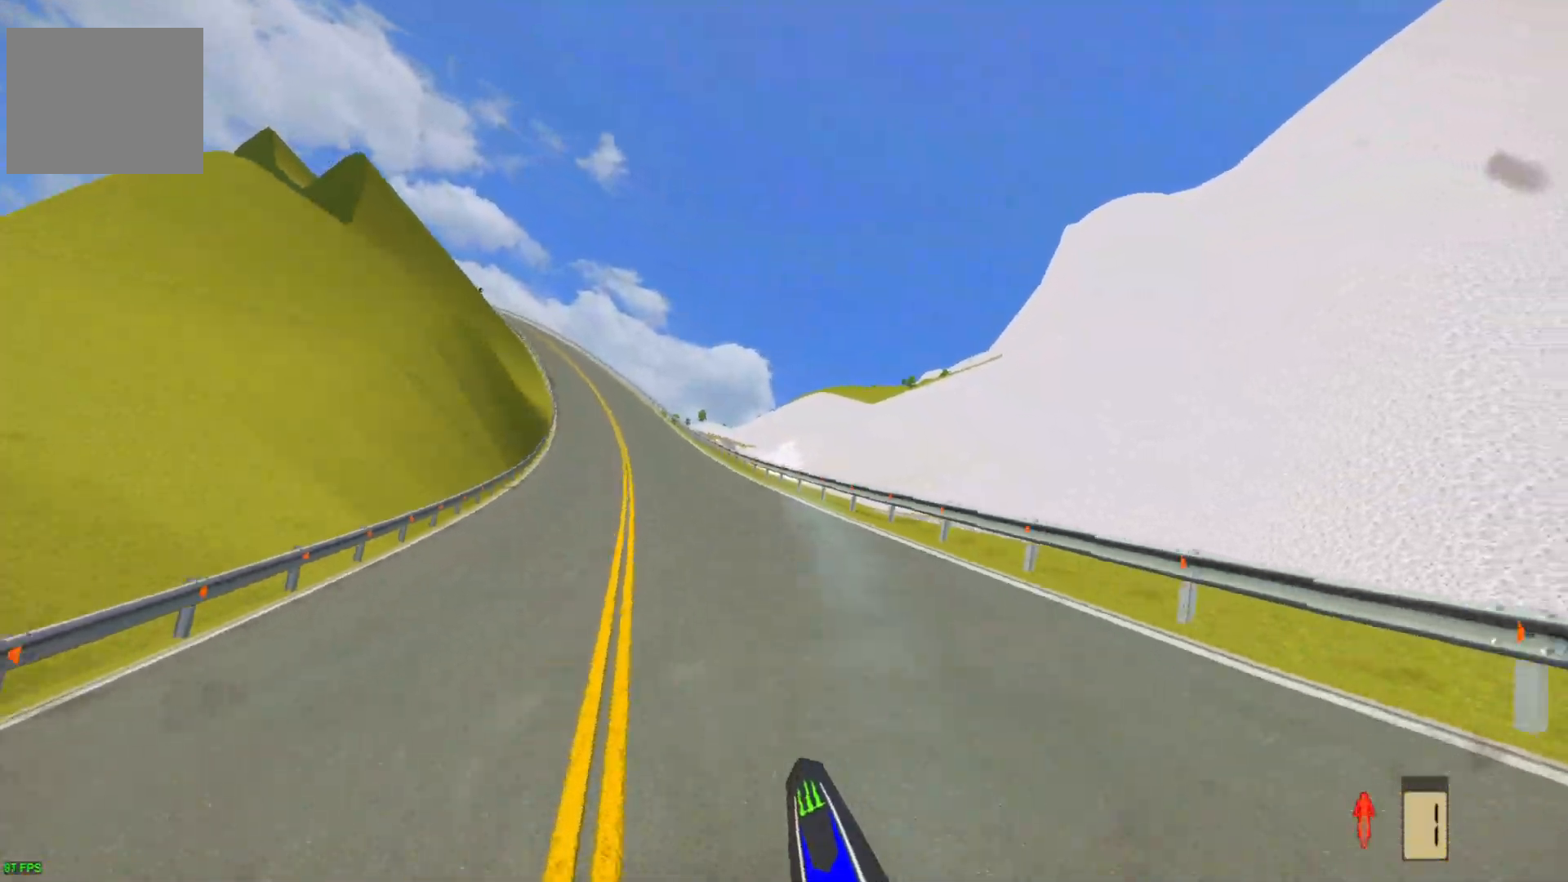
{"buttons": [], "left_stick": "up-right", "right_stick": "center", "events": [[150, "CROSS", "up"], [183, "L2", "up"], [333, "L1", "down"], [350, "L2", "down"], [450, "L1", "up"], [500, "L2", "up"]]}
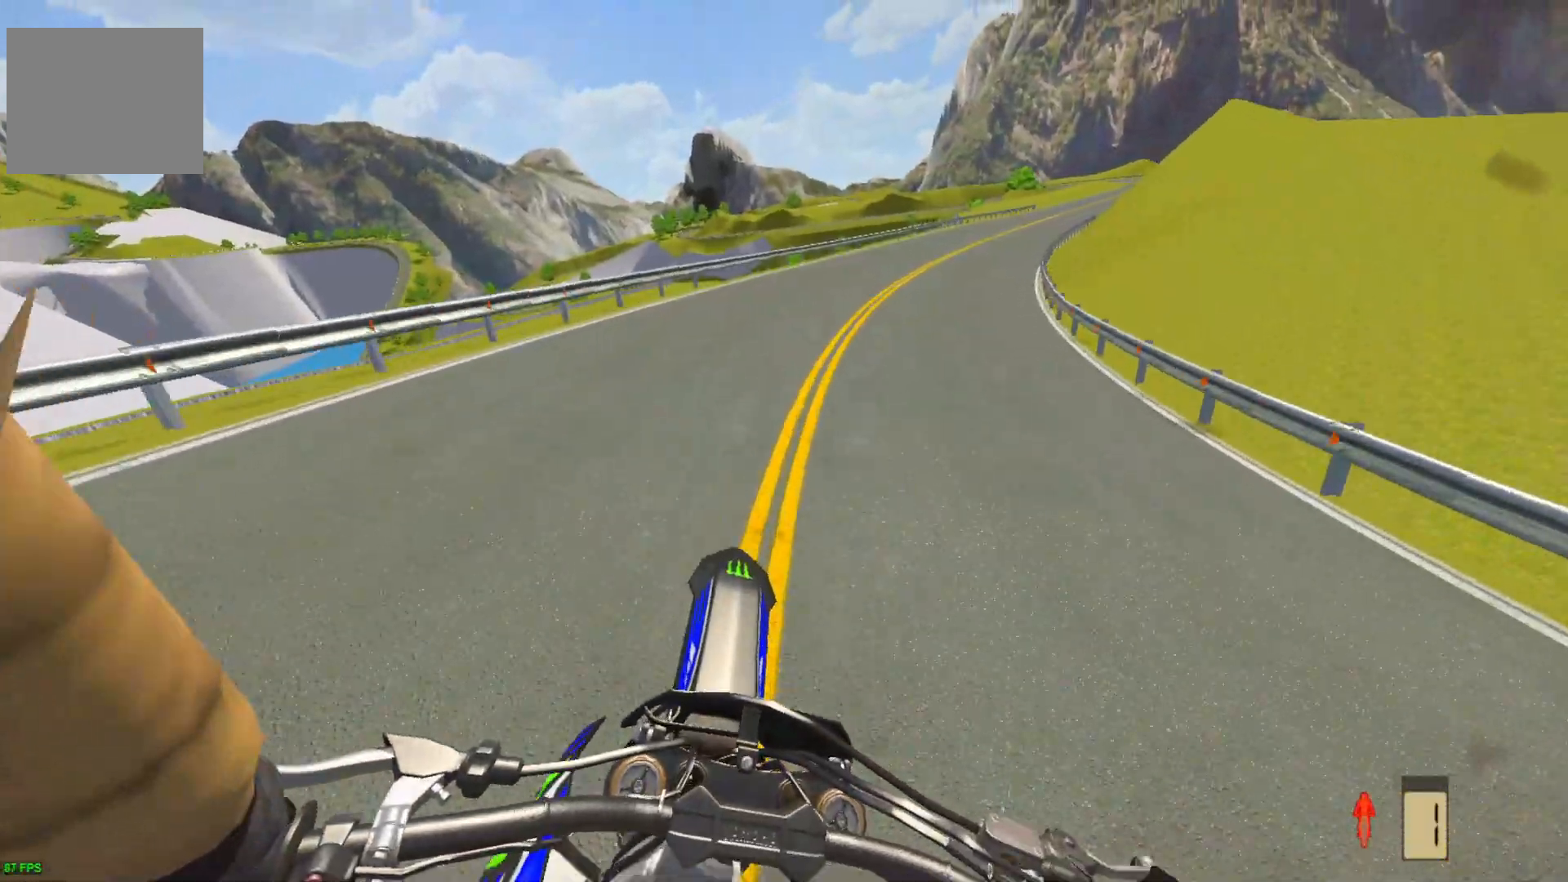
{"buttons": ["CROSS"], "left_stick": "up-right", "right_stick": "center", "events": [[67, "L2", "down"], [217, "L2", "up"], [283, "L2", "down"], [333, "CROSS", "down"], [483, "L2", "up"]]}